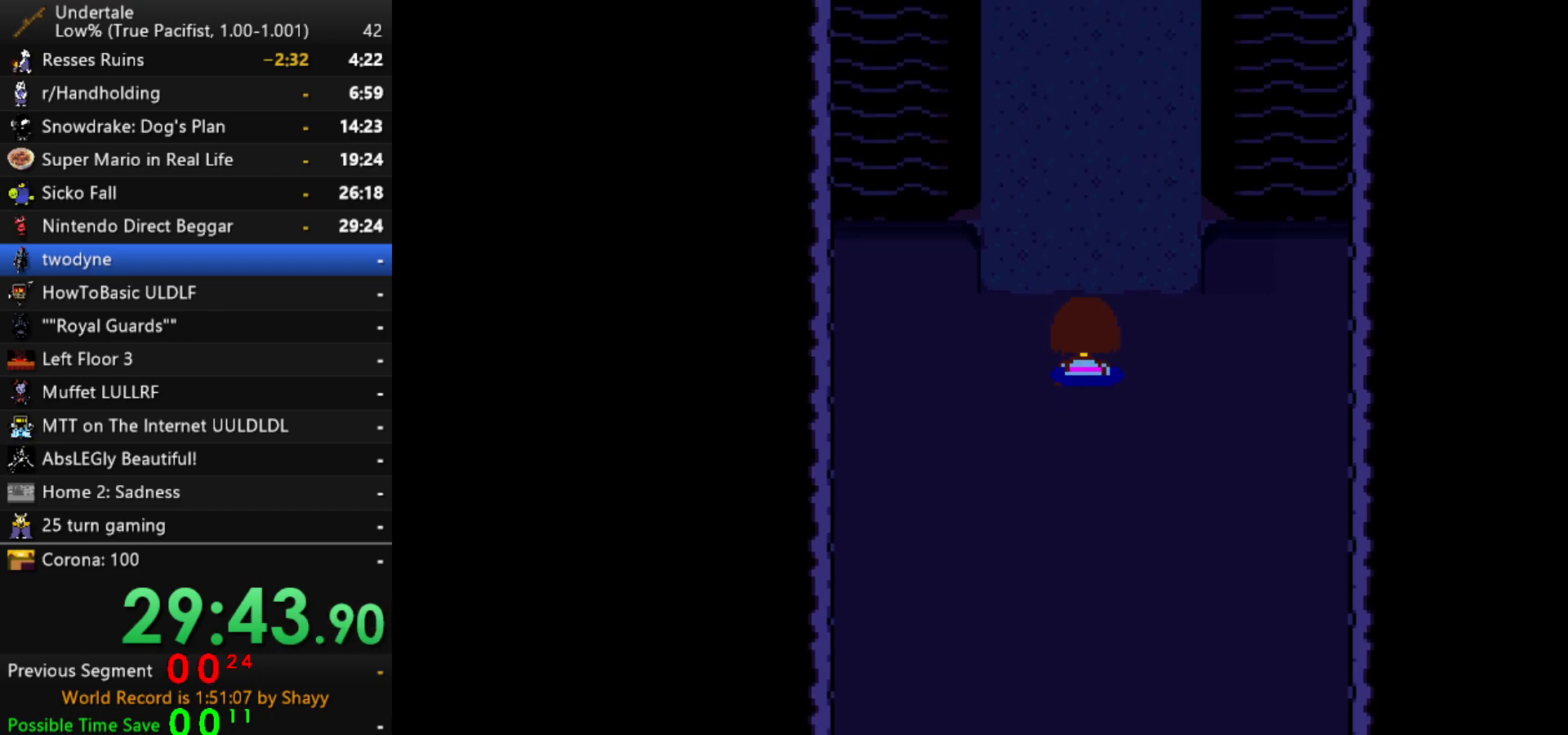
Gameplay with keyboard; each line is a JSON object with the keys held at the frame after it. "events" lists presses ("down") and releases ("up") of "c", "ctrl", "down", "left", "return", "right", "shift", "up", "x" and "z" between this image and that frame as [ms after this image, input, new state], when the widget could be followed in between. No other keys are recorded. Mouse input is not recorded.
{"keys": ["up"], "events": []}
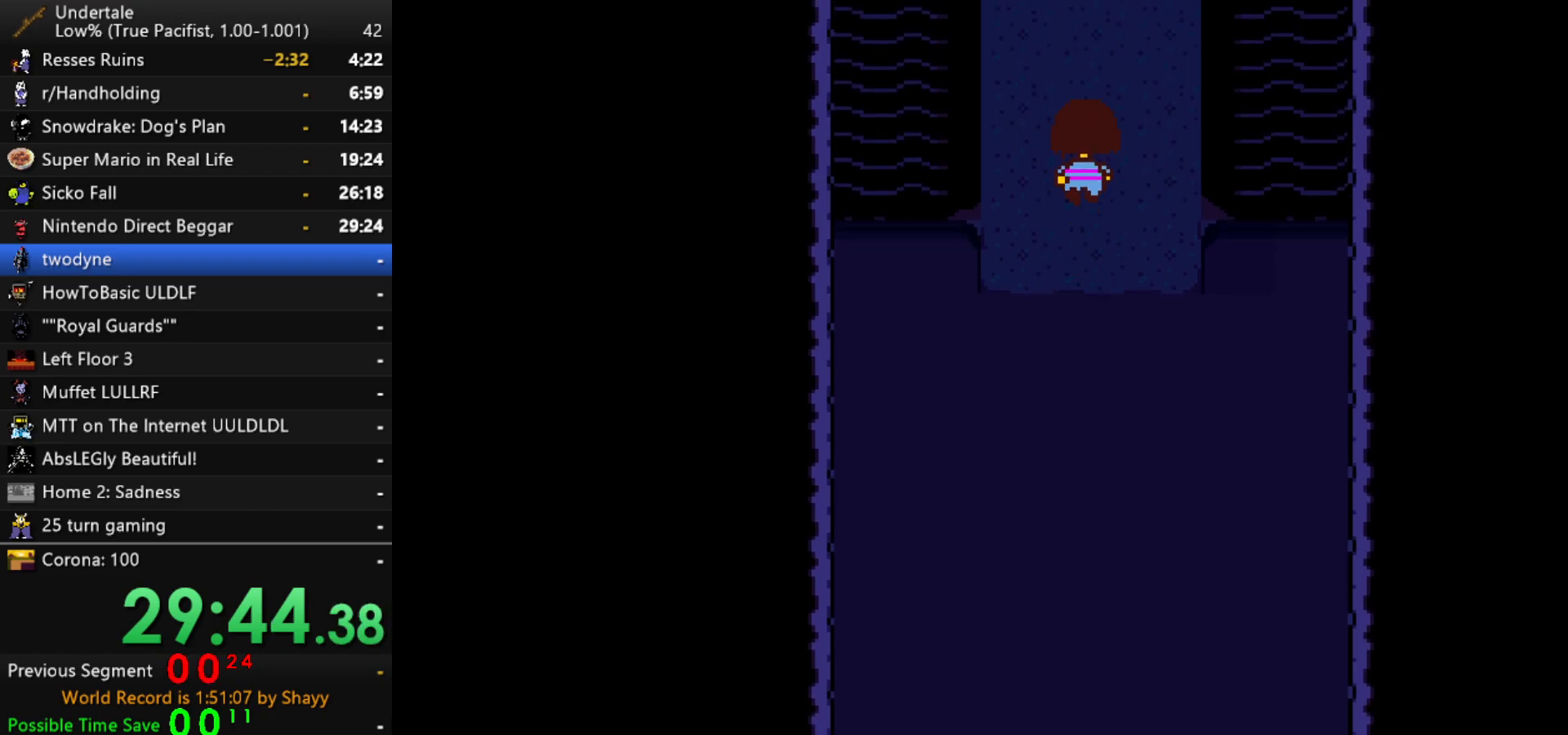
{"keys": ["up"], "events": []}
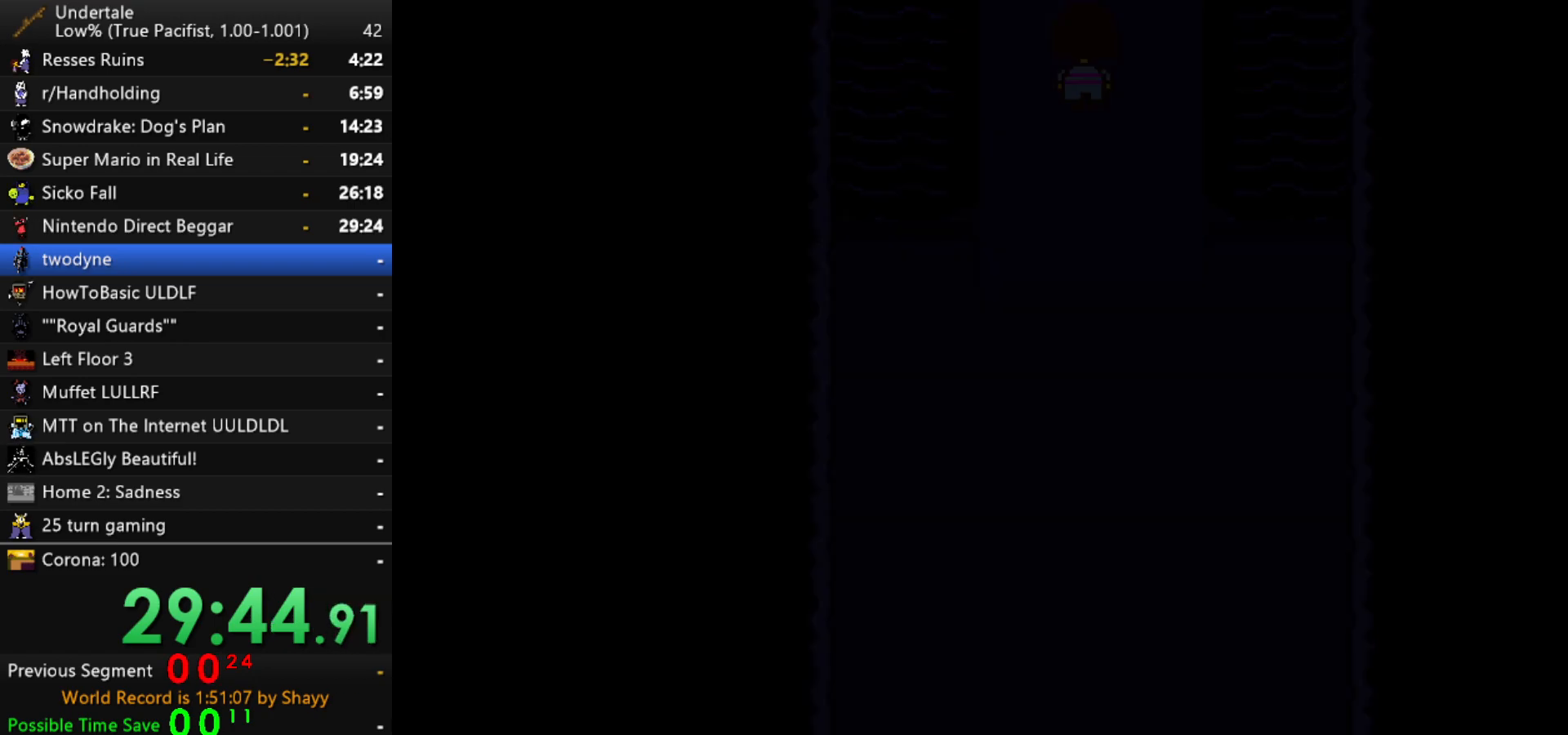
{"keys": ["up"], "events": []}
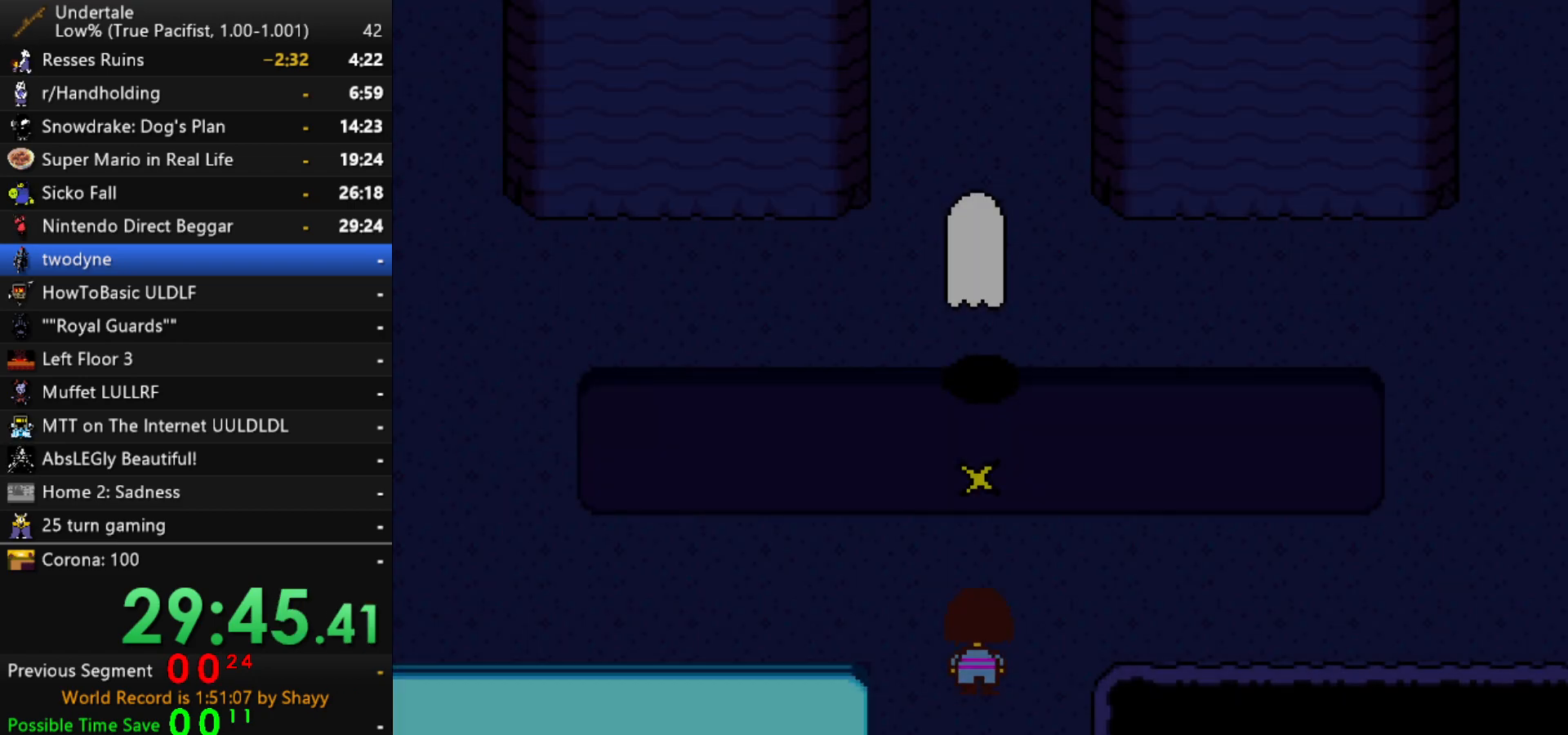
{"keys": ["shift"], "events": [[333, "up", "up"], [383, "x", "down"], [383, "z", "down"], [433, "x", "up"], [483, "shift", "down"], [483, "z", "up"]]}
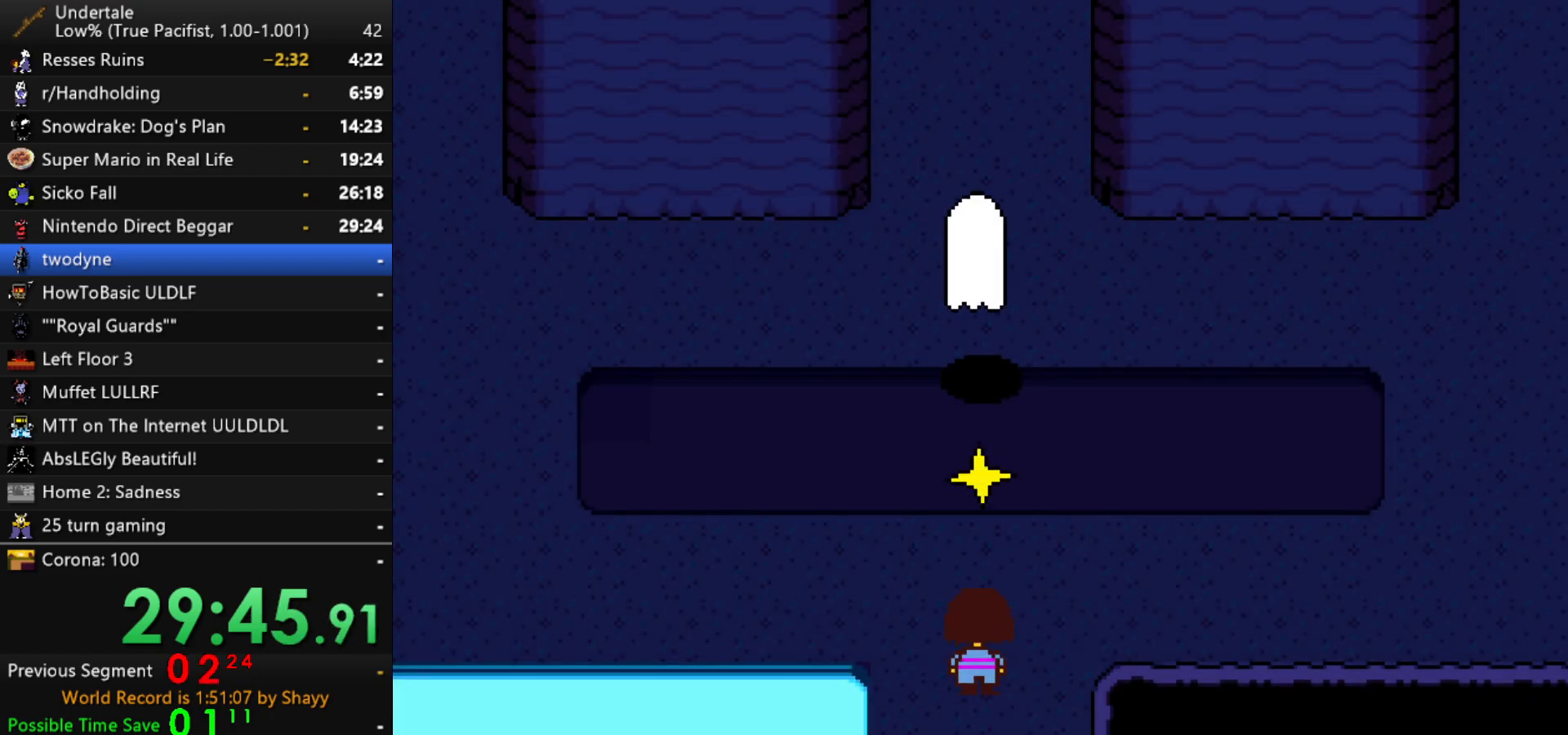
{"keys": ["return", "shift"], "events": [[17, "return", "down"], [67, "return", "up"], [67, "shift", "up"], [67, "x", "down"], [117, "z", "down"], [167, "x", "up"], [217, "shift", "down"], [217, "z", "up"], [250, "return", "down"], [300, "return", "up"], [300, "shift", "up"], [300, "x", "down"], [350, "z", "down"], [400, "x", "up"], [450, "shift", "down"], [450, "z", "up"], [500, "return", "down"]]}
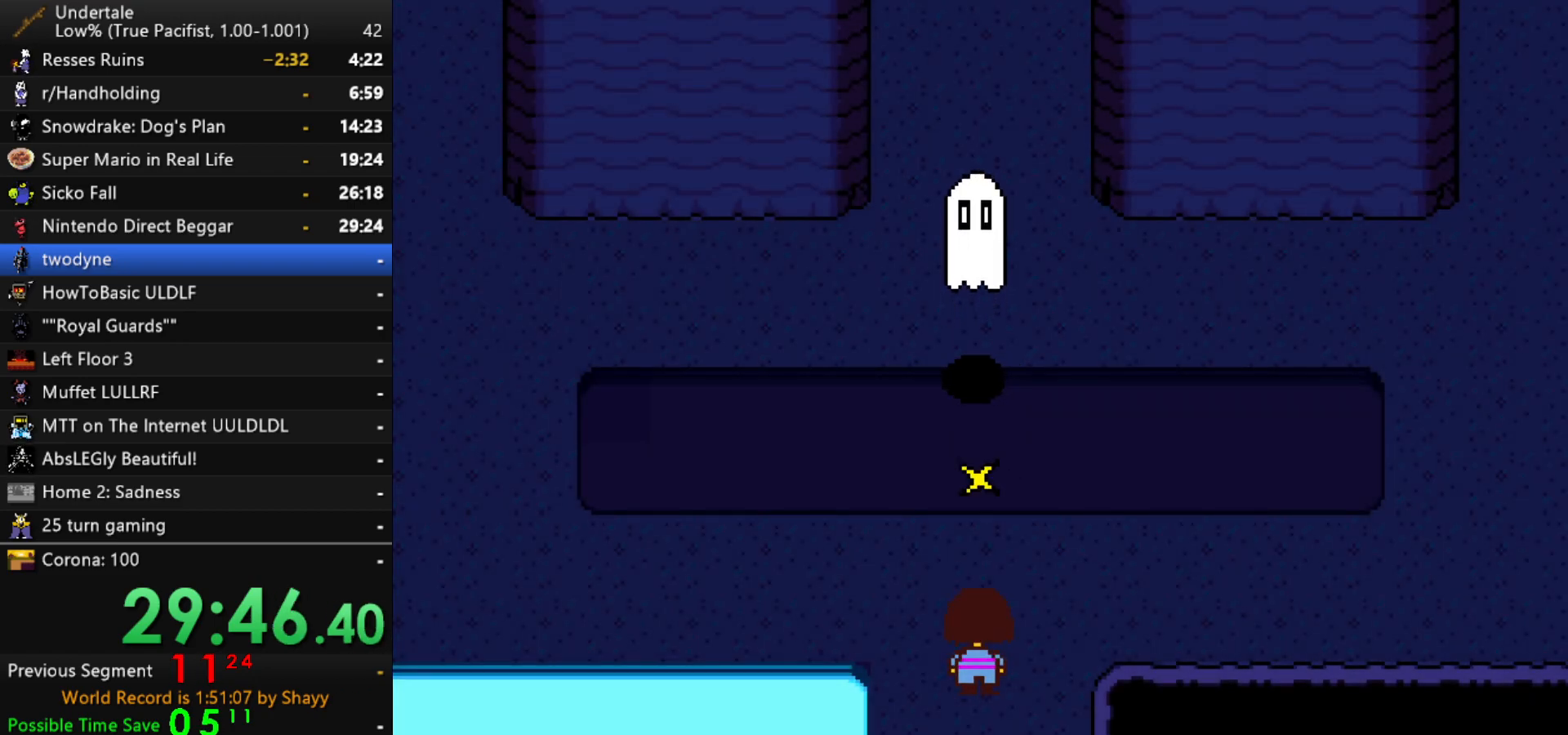
{"keys": ["z"], "events": [[33, "return", "up"], [33, "shift", "up"], [33, "x", "down"], [83, "z", "down"], [133, "x", "up"], [183, "shift", "down"], [183, "z", "up"], [233, "return", "down"], [233, "shift", "up"], [283, "return", "up"], [283, "x", "down"], [283, "z", "down"], [317, "x", "up"], [367, "z", "up"], [417, "return", "down"], [417, "shift", "down"], [467, "return", "up"], [467, "shift", "up"], [467, "x", "down"], [500, "x", "up"], [500, "z", "down"]]}
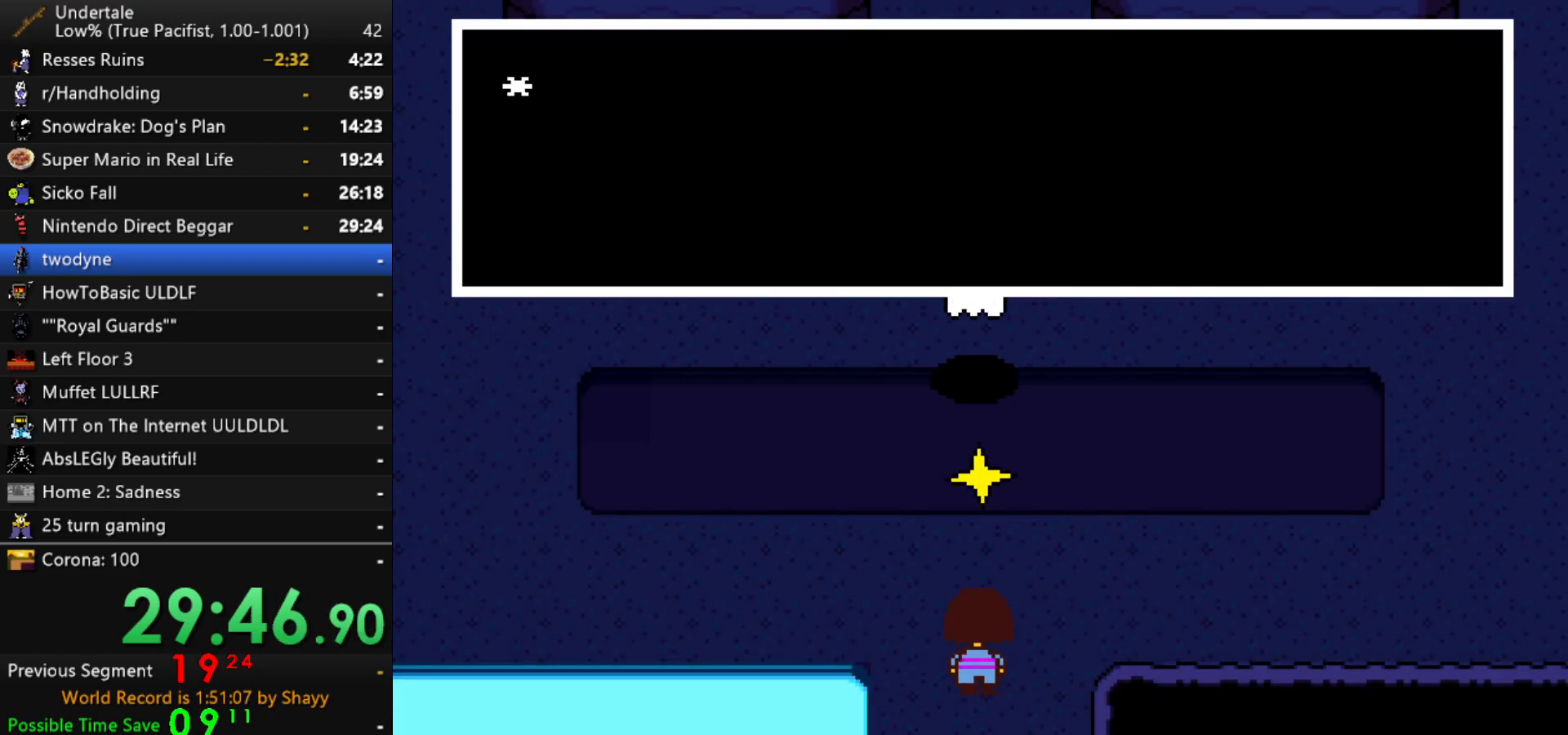
{"keys": ["z"], "events": [[50, "z", "up"], [100, "return", "down"], [100, "shift", "down"], [150, "return", "up"], [150, "shift", "up"], [200, "x", "down"], [200, "z", "down"], [250, "x", "up"], [250, "z", "up"], [283, "return", "down"], [283, "shift", "down"], [333, "return", "up"], [333, "shift", "up"], [383, "x", "down"], [433, "x", "up"], [433, "z", "down"]]}
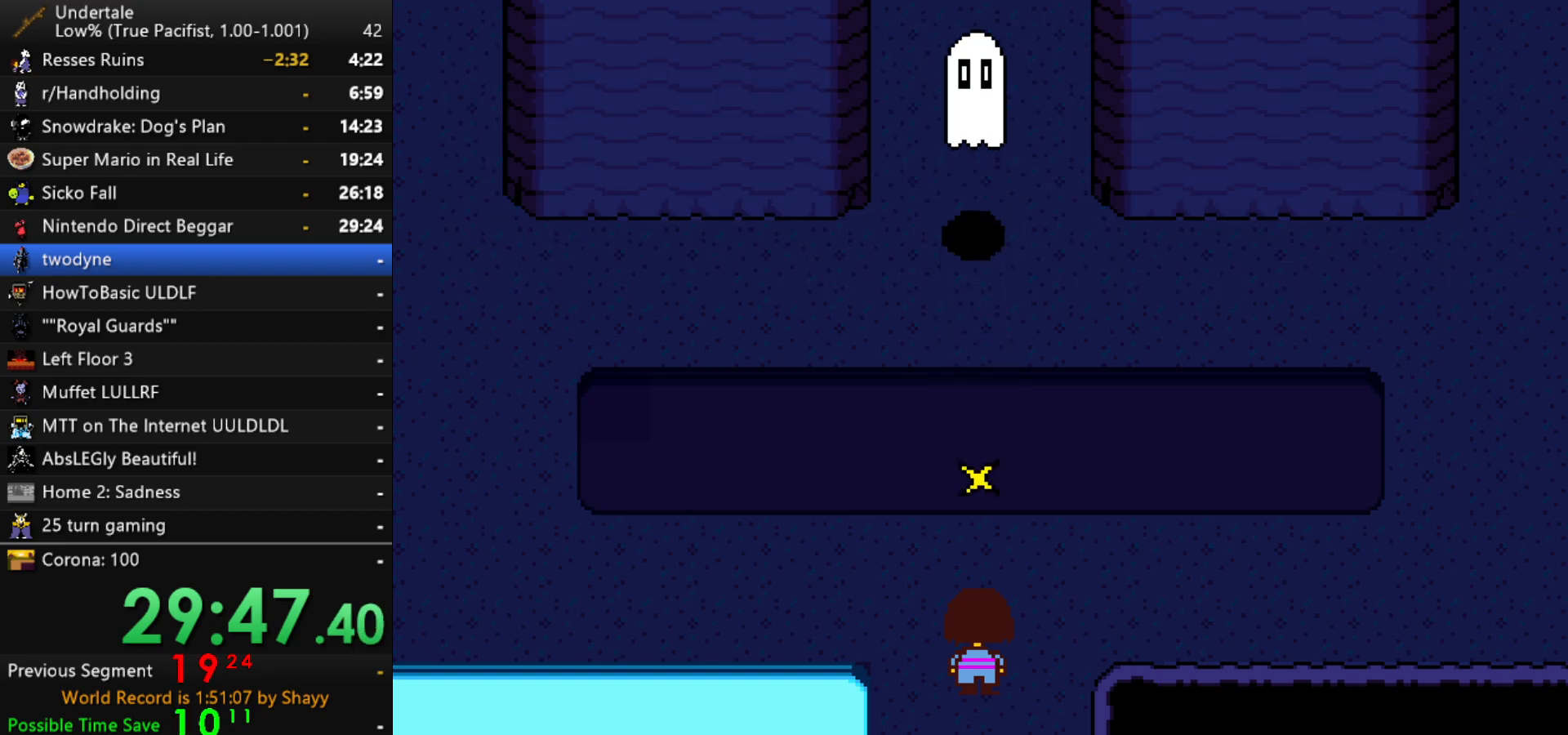
{"keys": ["up"], "events": [[17, "z", "up"], [117, "up", "down"]]}
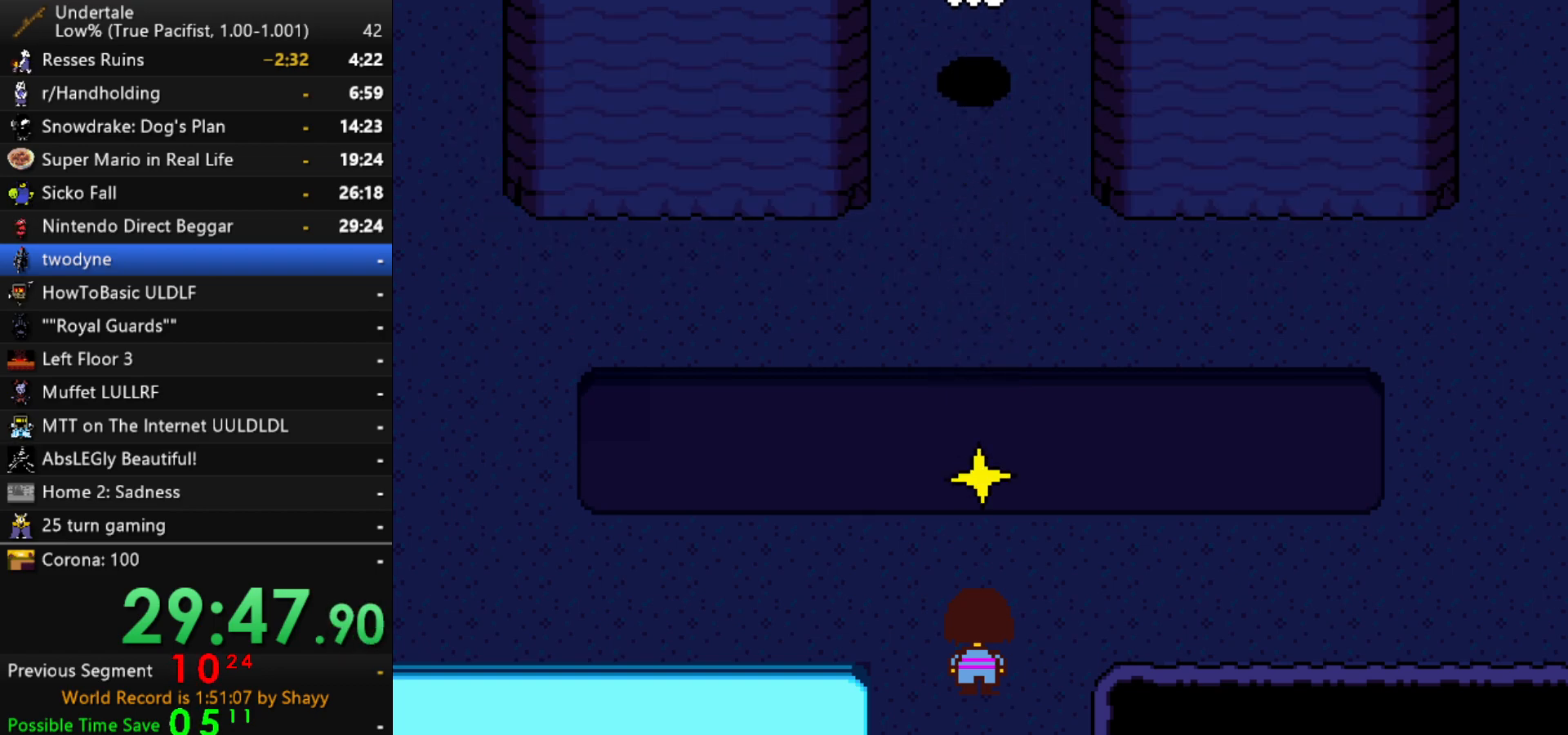
{"keys": ["up"], "events": []}
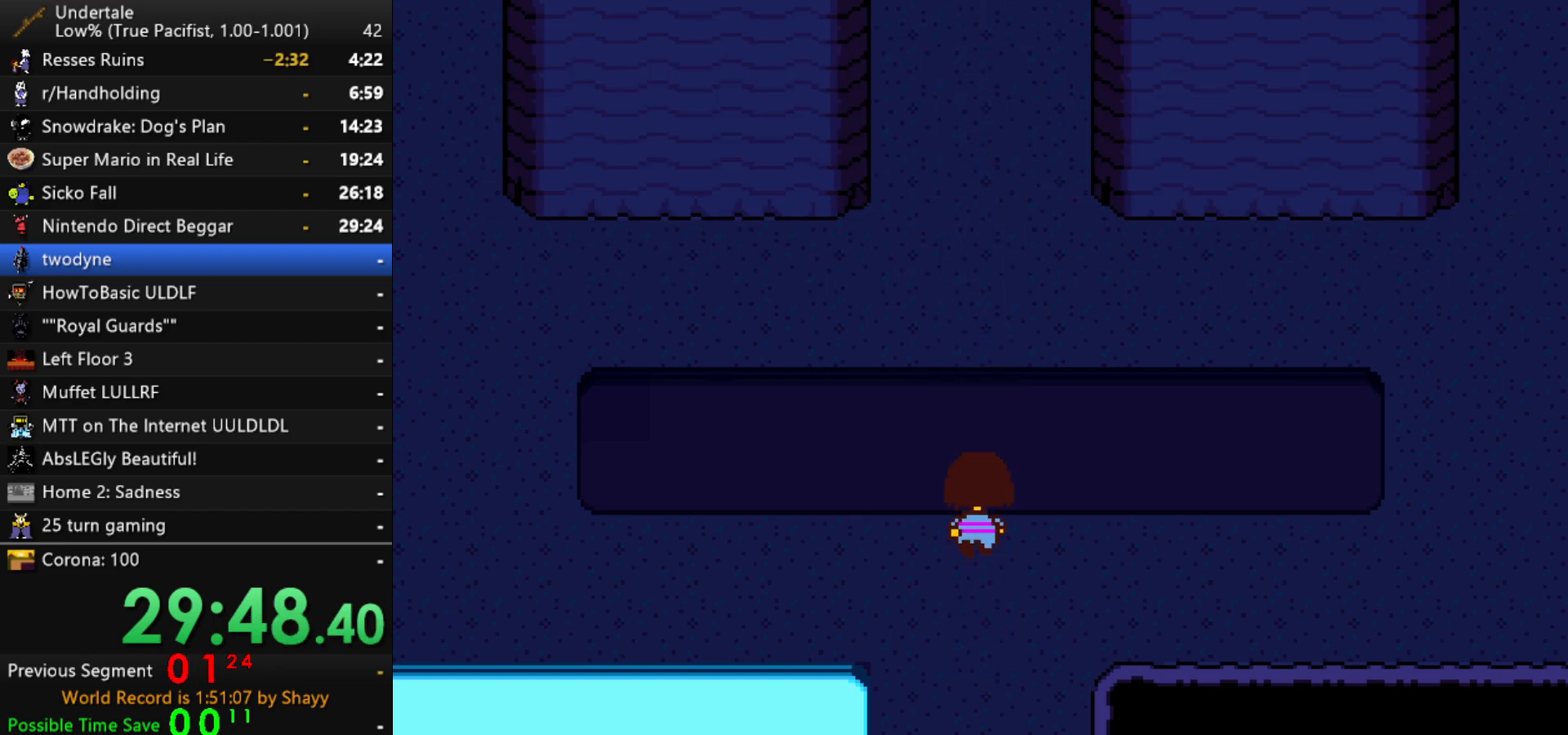
{"keys": ["right"], "events": [[50, "z", "down"], [100, "right", "down"], [100, "x", "down"], [100, "z", "up"], [150, "up", "up"], [150, "x", "up"], [150, "z", "down"], [200, "x", "down"], [283, "x", "up"], [333, "x", "down"], [333, "z", "up"], [383, "x", "up"]]}
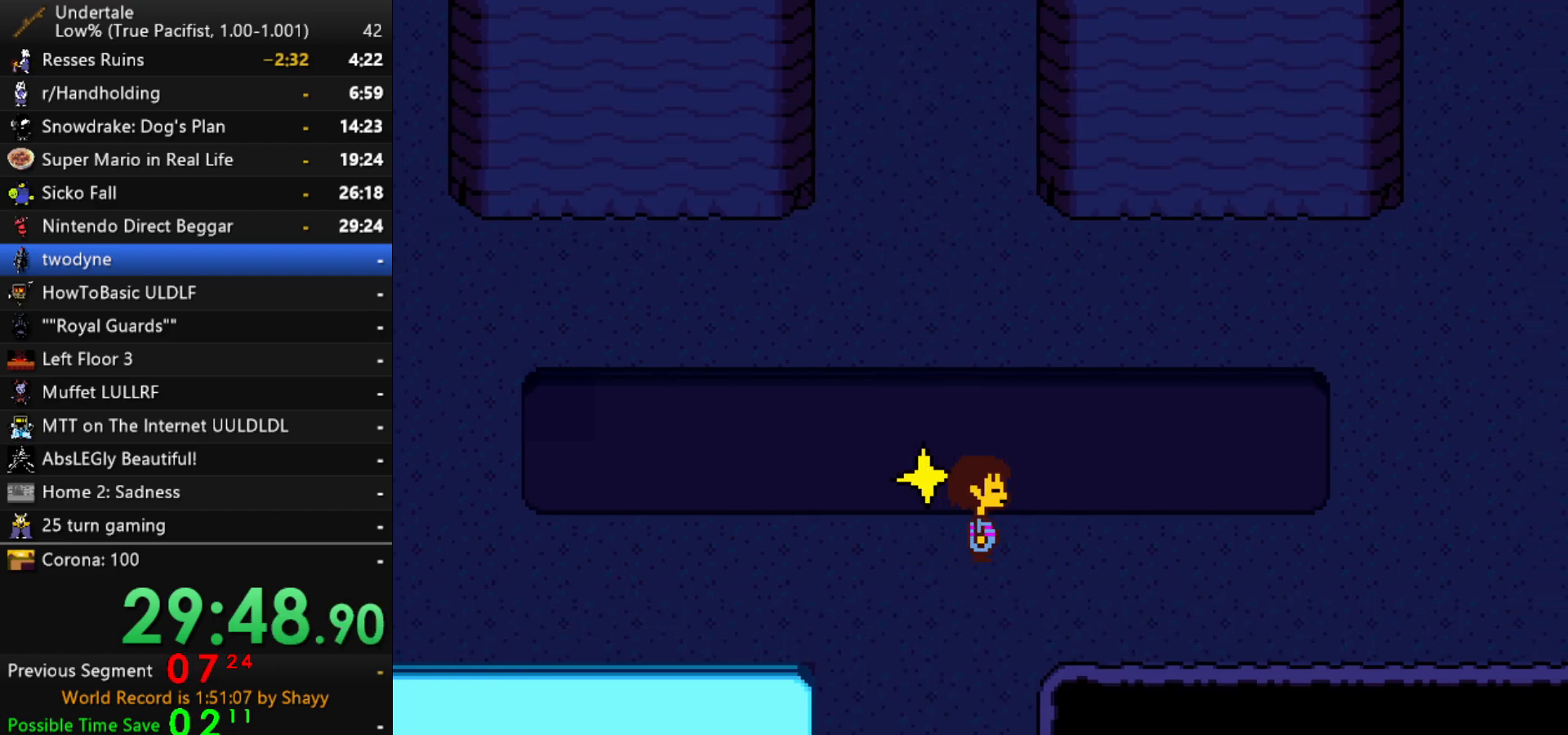
{"keys": ["right"], "events": []}
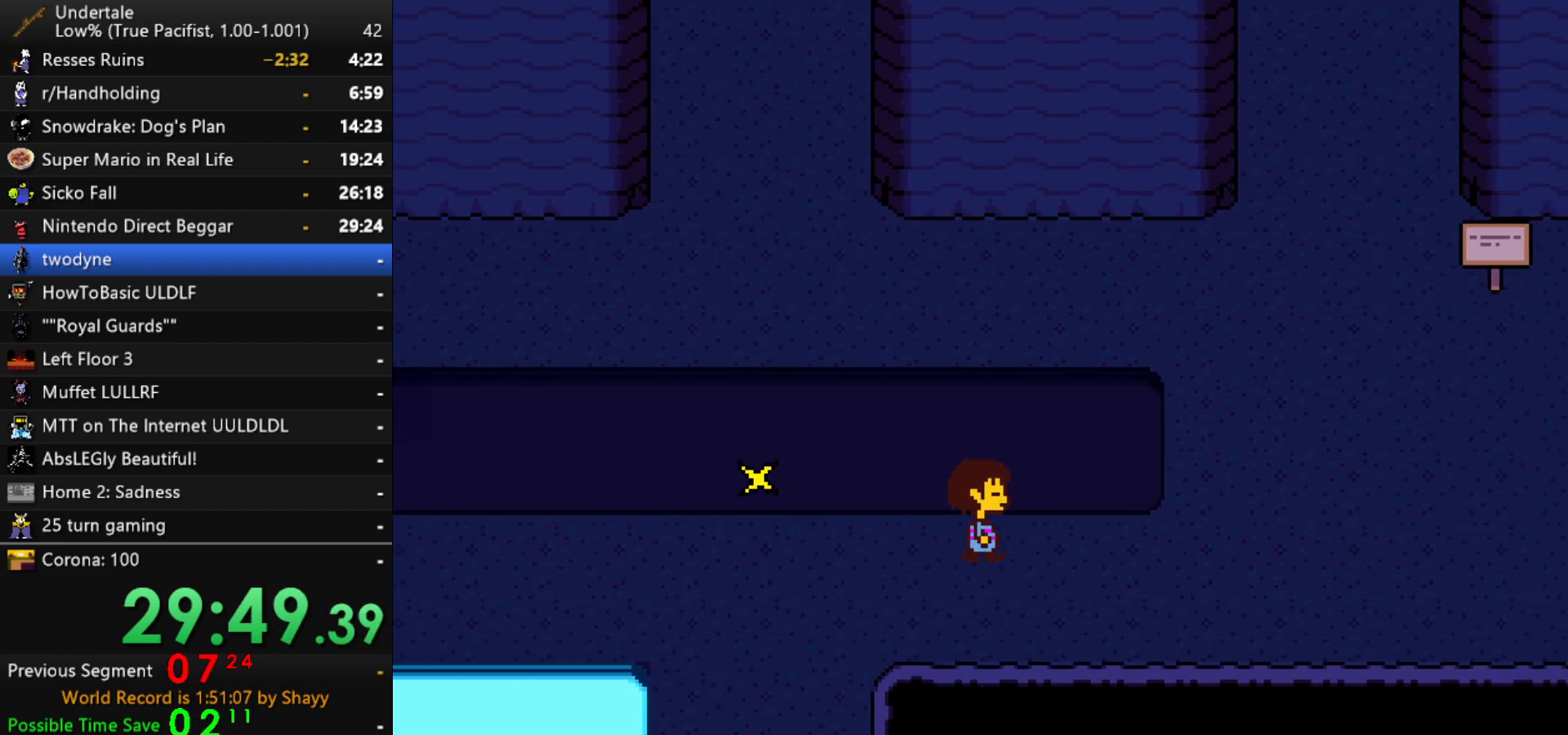
{"keys": ["right"], "events": []}
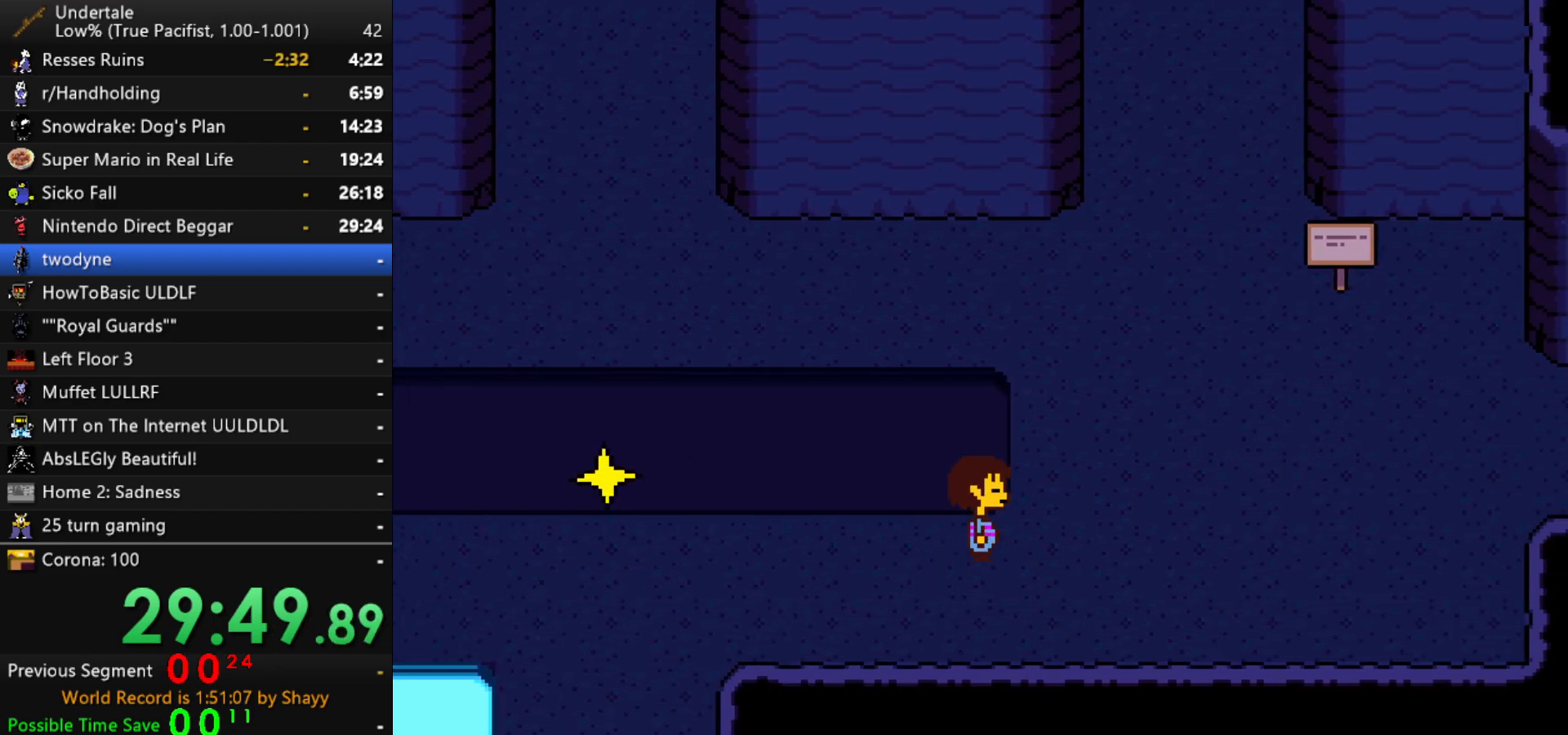
{"keys": ["right", "up"], "events": [[483, "up", "down"]]}
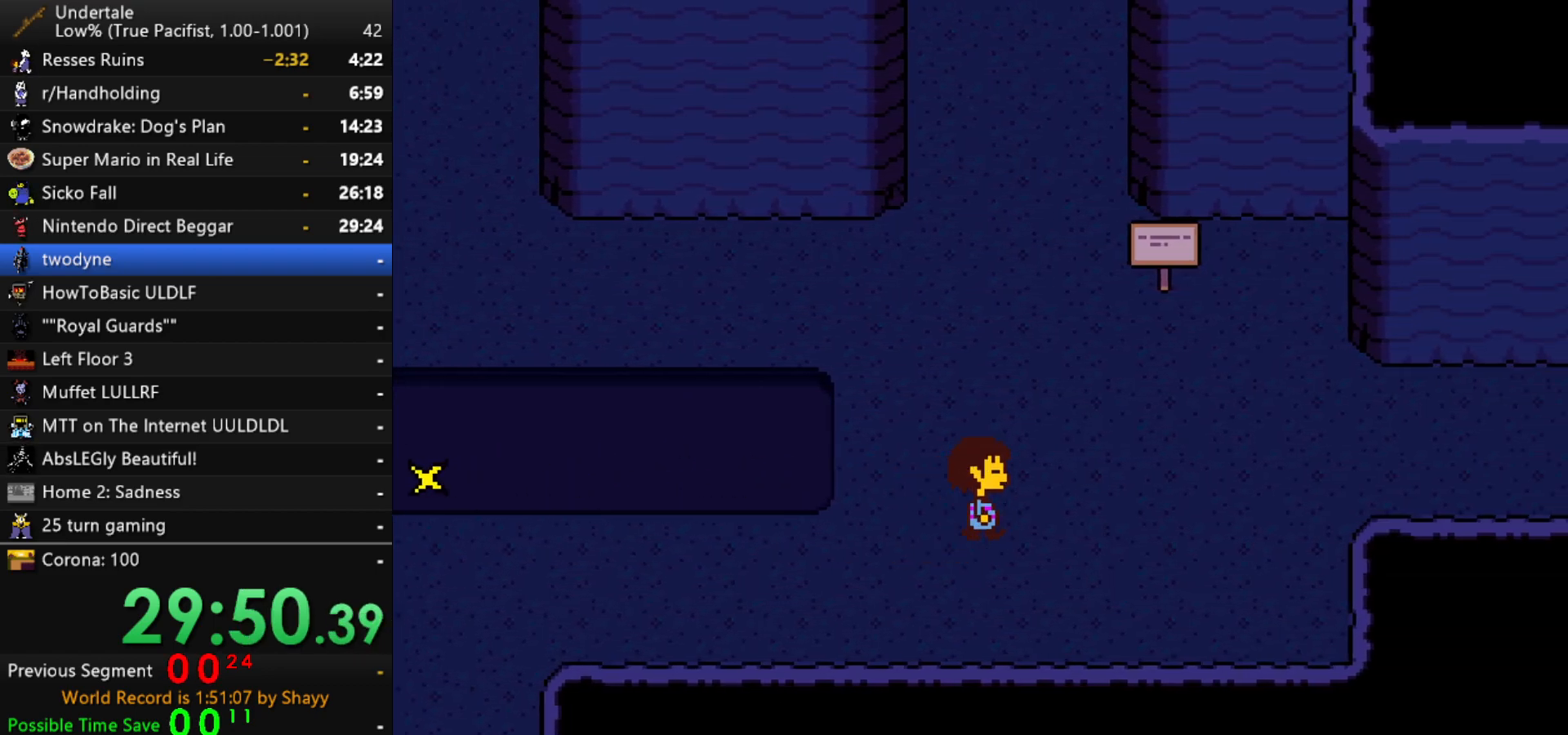
{"keys": ["right", "up"], "events": [[67, "up", "up"], [483, "up", "down"]]}
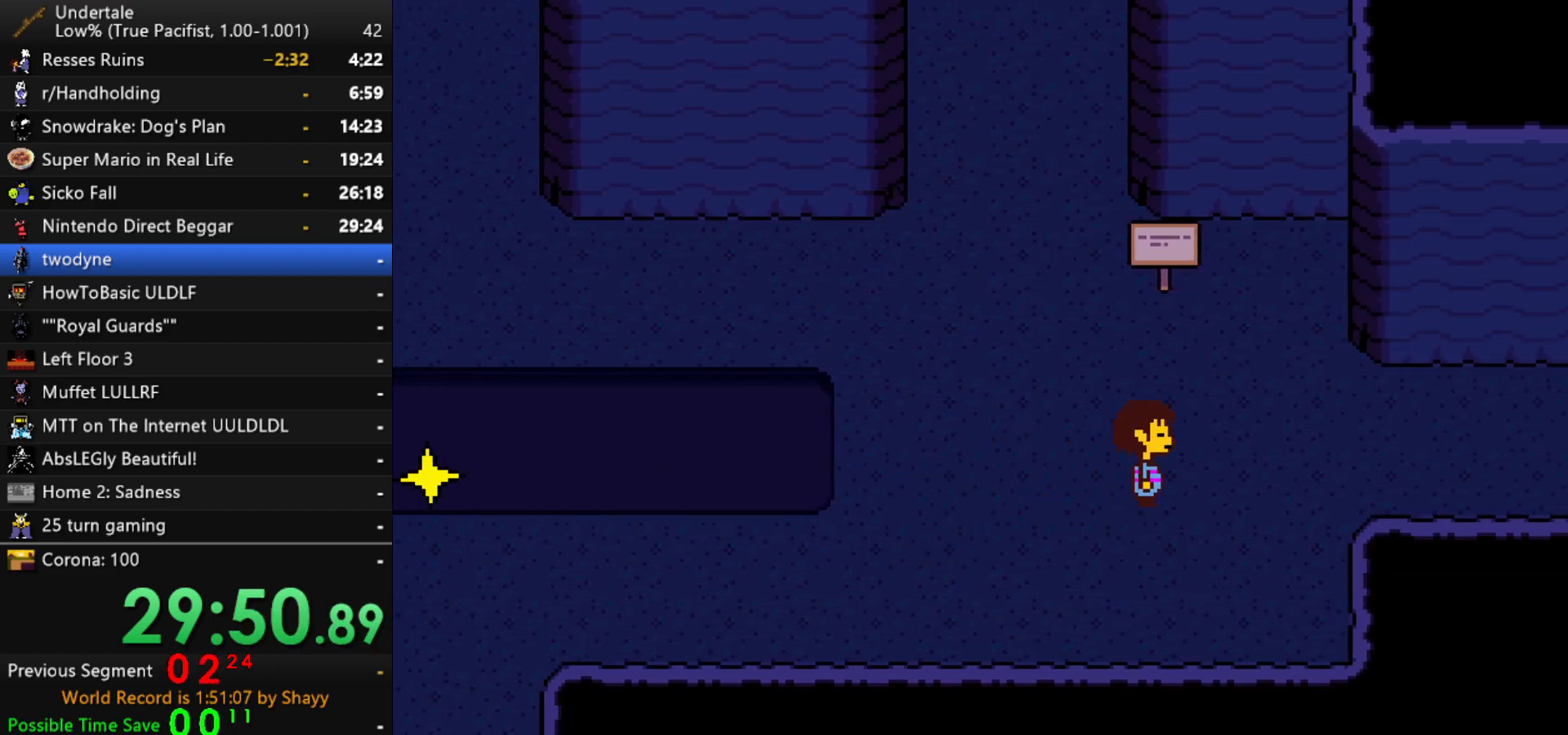
{"keys": ["right"], "events": [[33, "up", "up"]]}
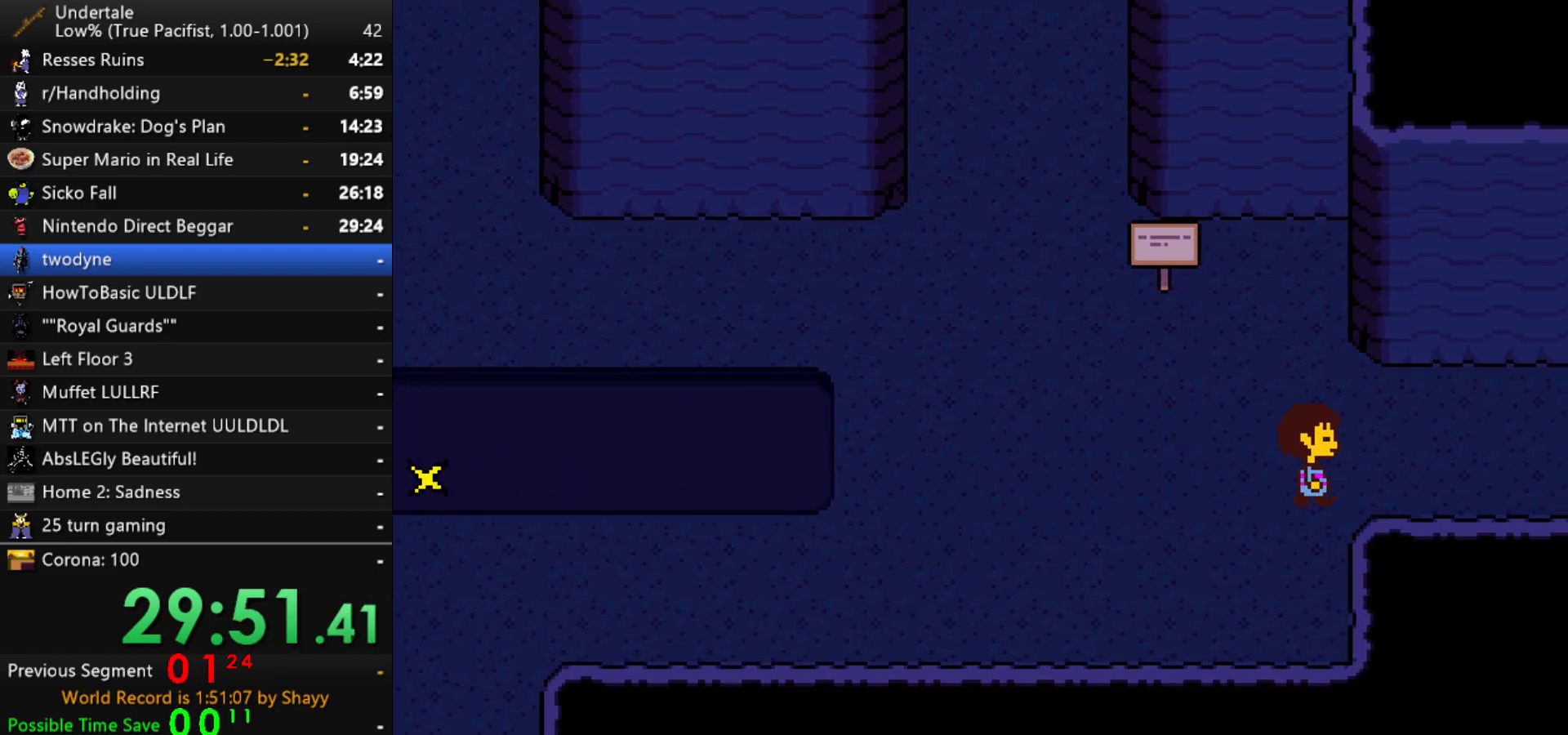
{"keys": ["right"], "events": []}
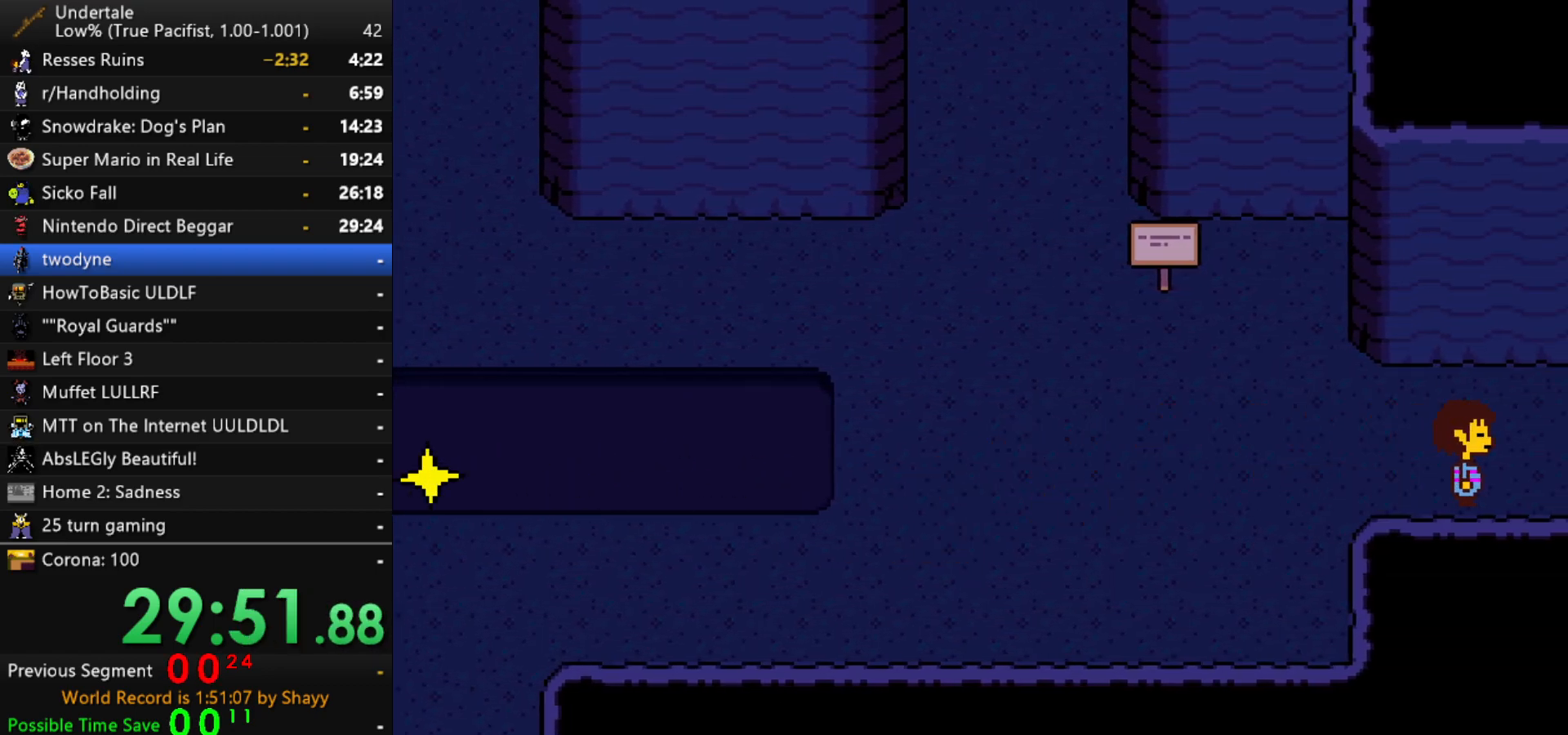
{"keys": ["right"], "events": []}
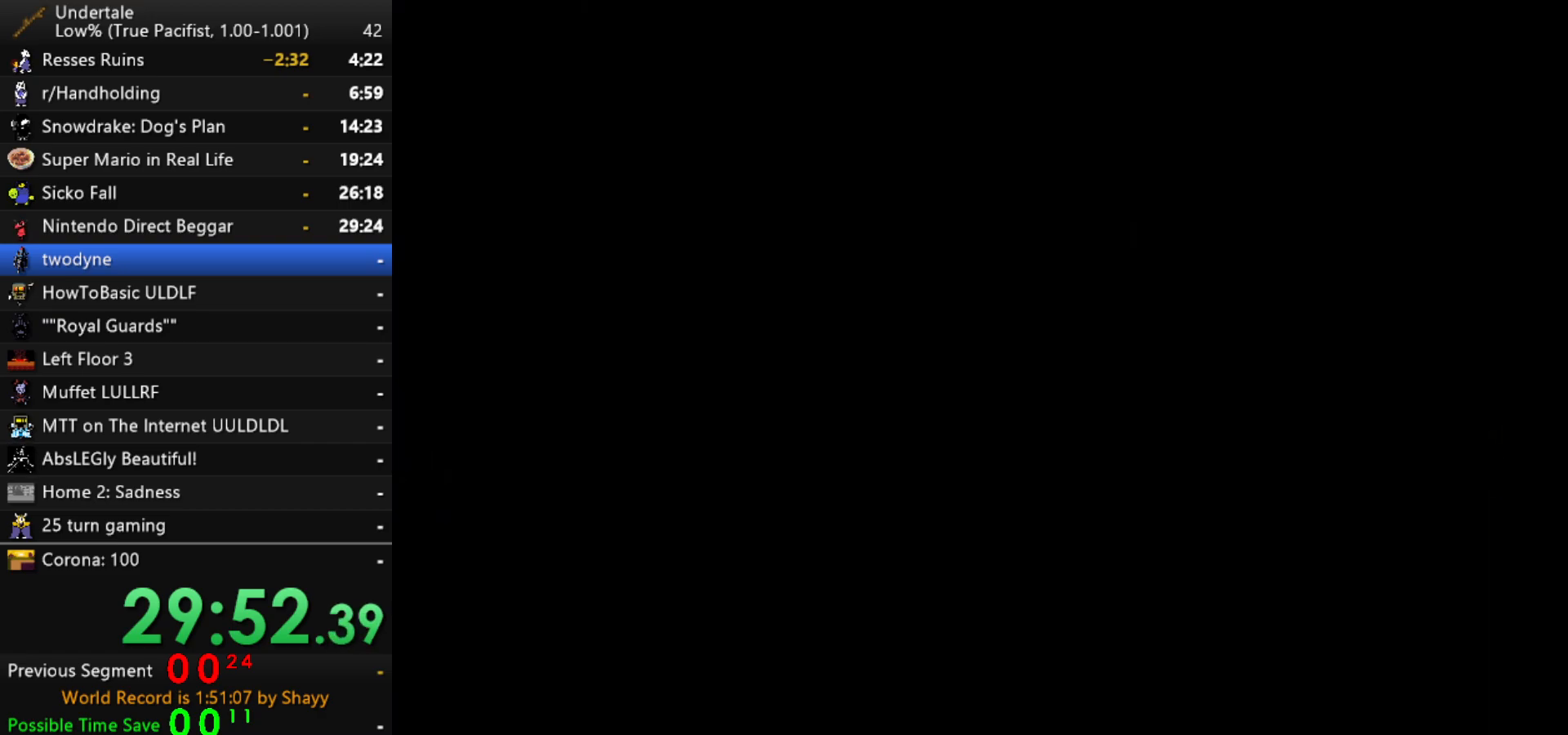
{"keys": ["right"], "events": []}
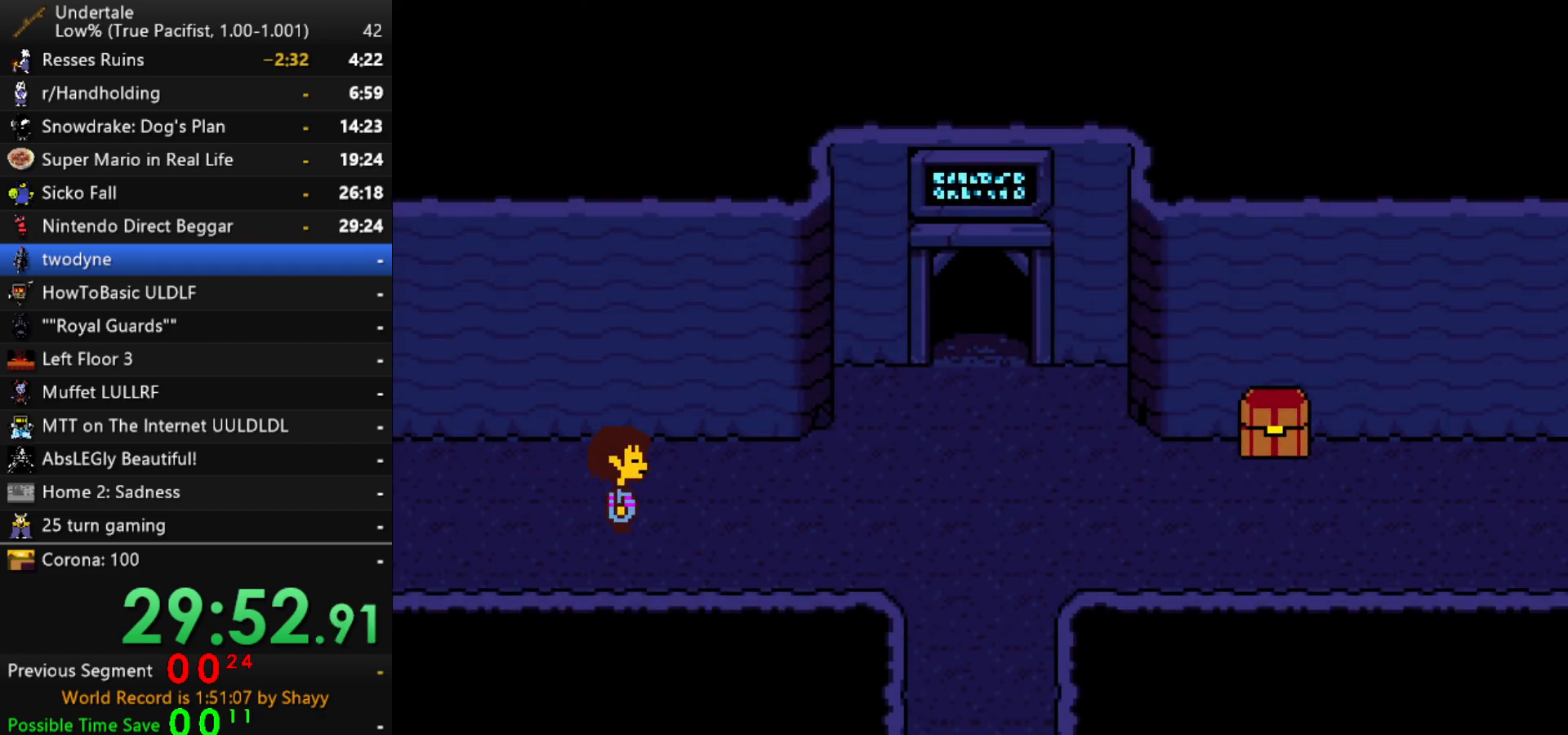
{"keys": ["right"], "events": []}
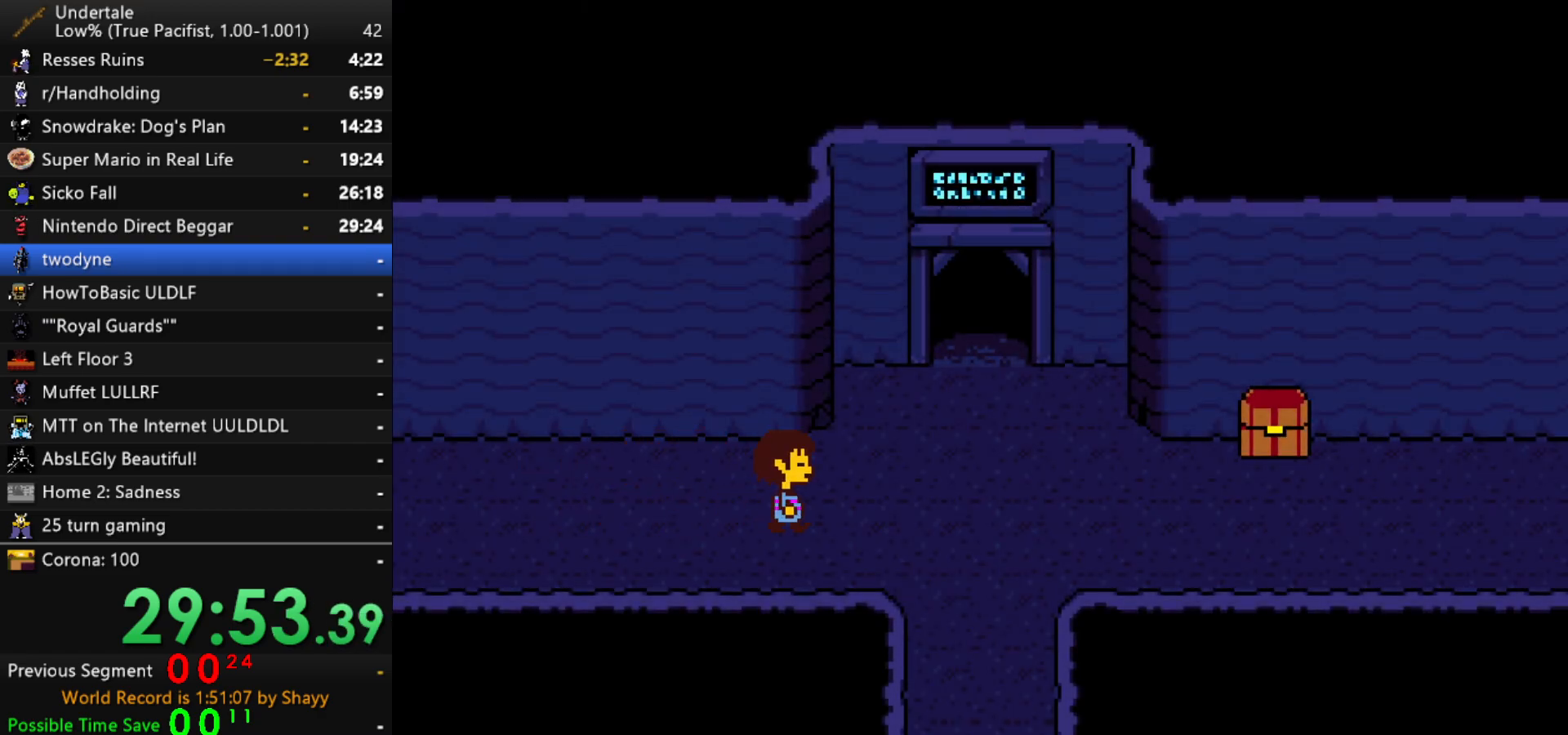
{"keys": ["right"], "events": []}
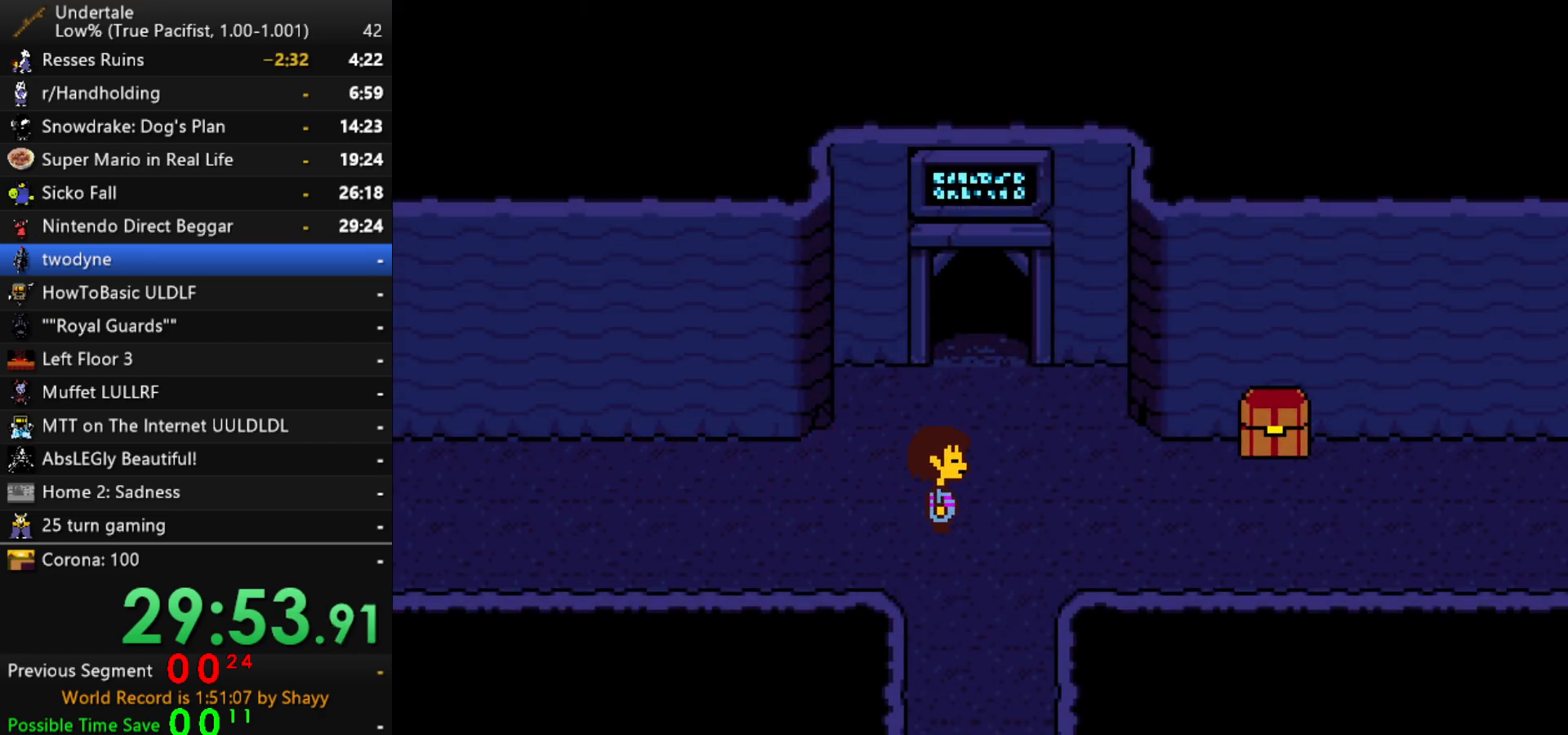
{"keys": ["right"], "events": []}
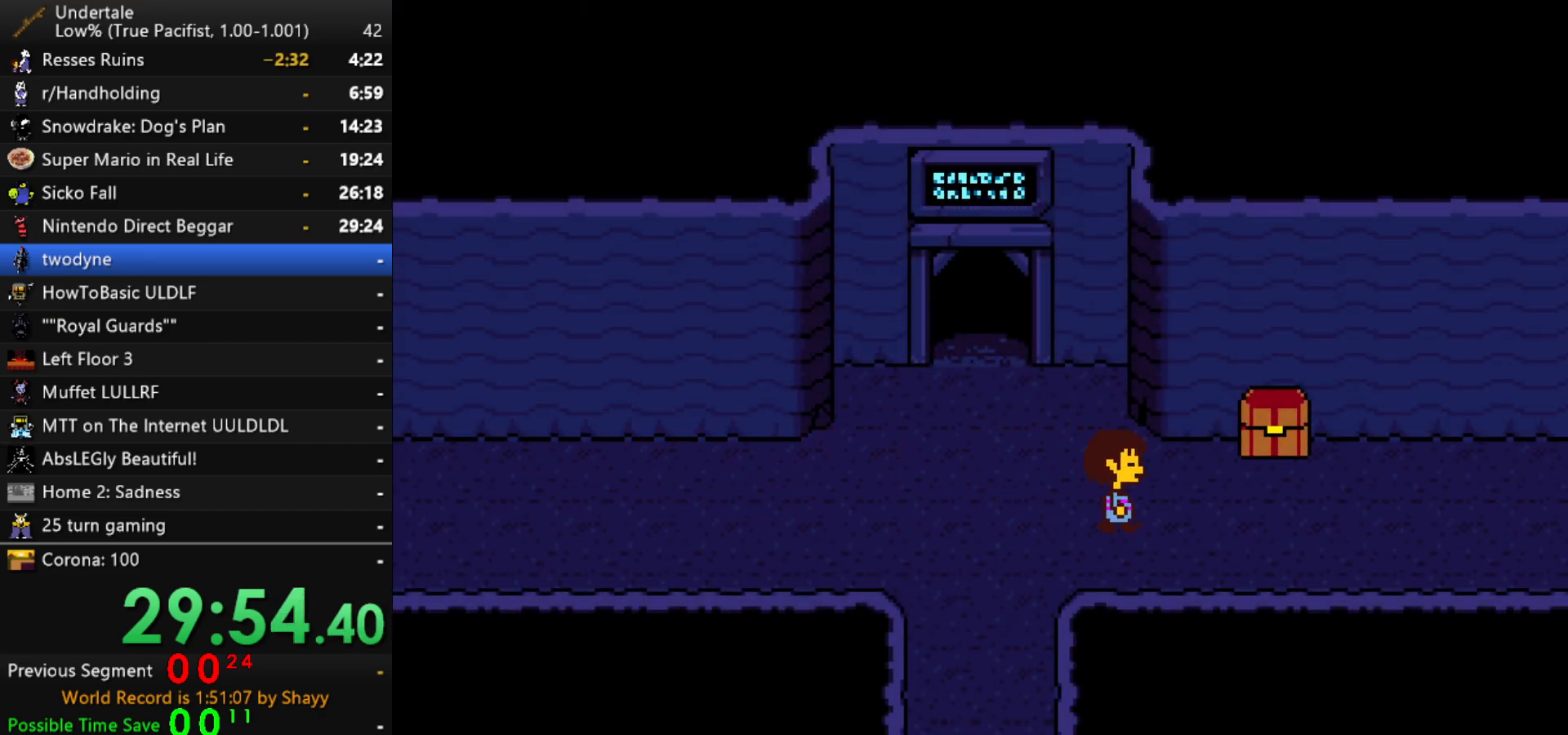
{"keys": ["right"], "events": []}
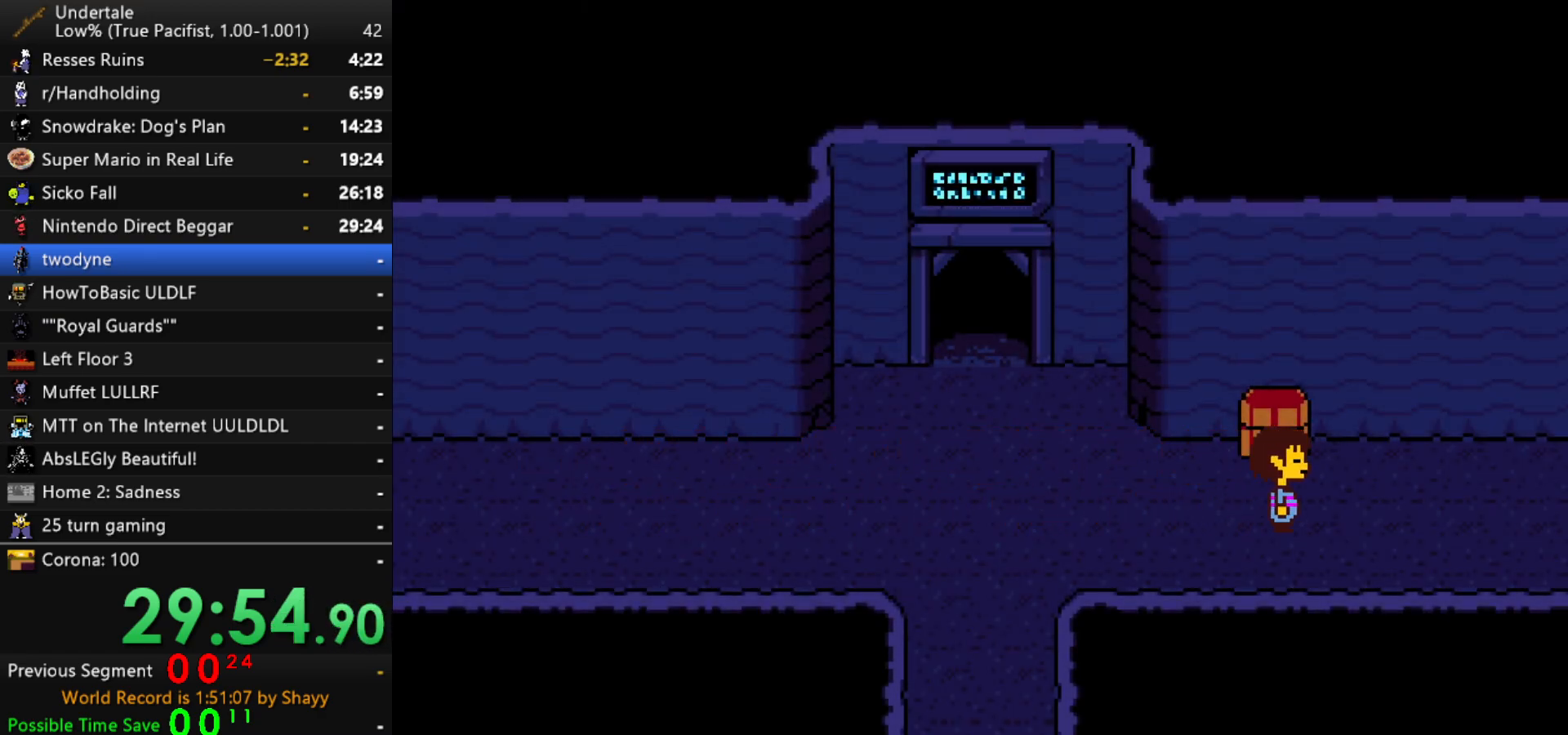
{"keys": ["right"], "events": []}
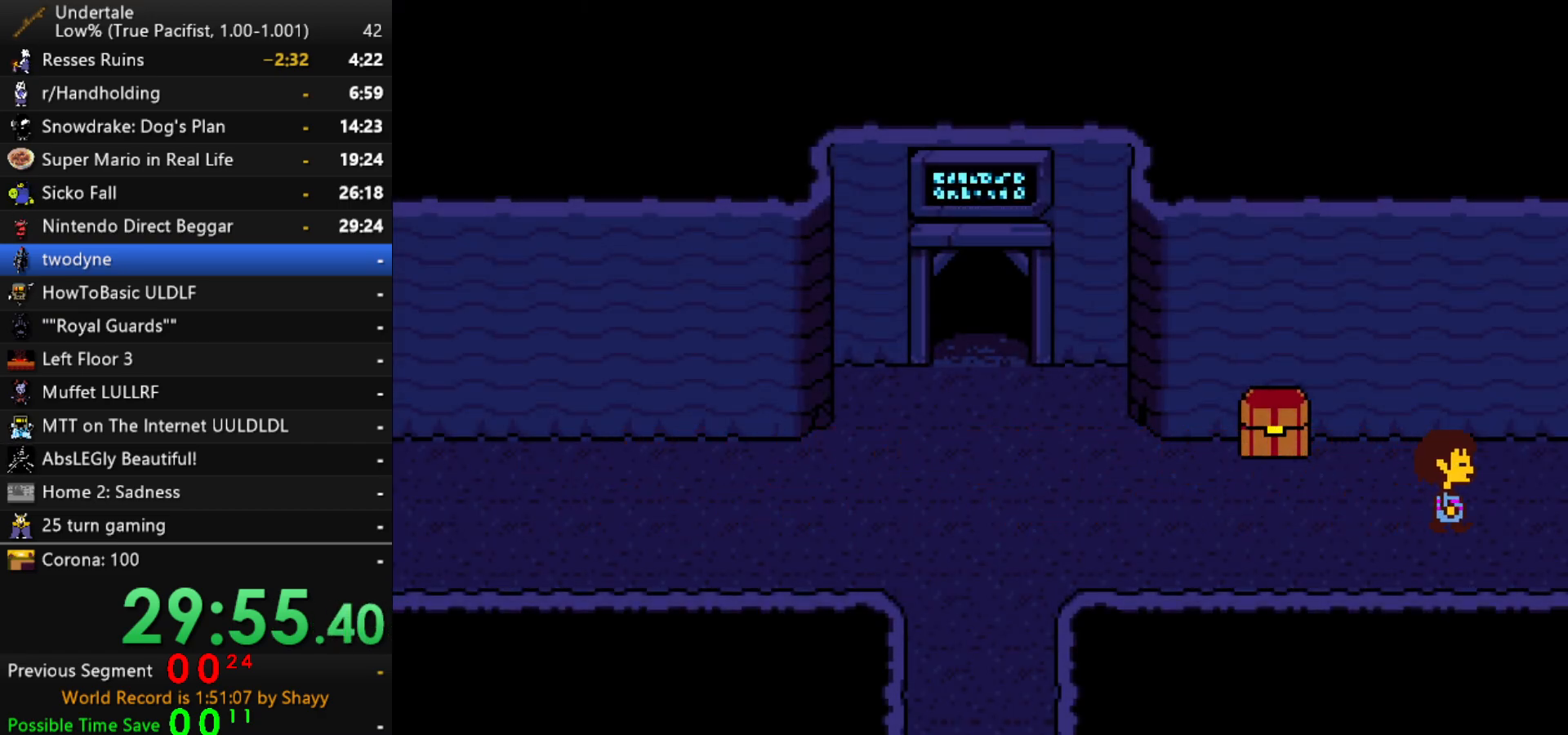
{"keys": ["right"], "events": []}
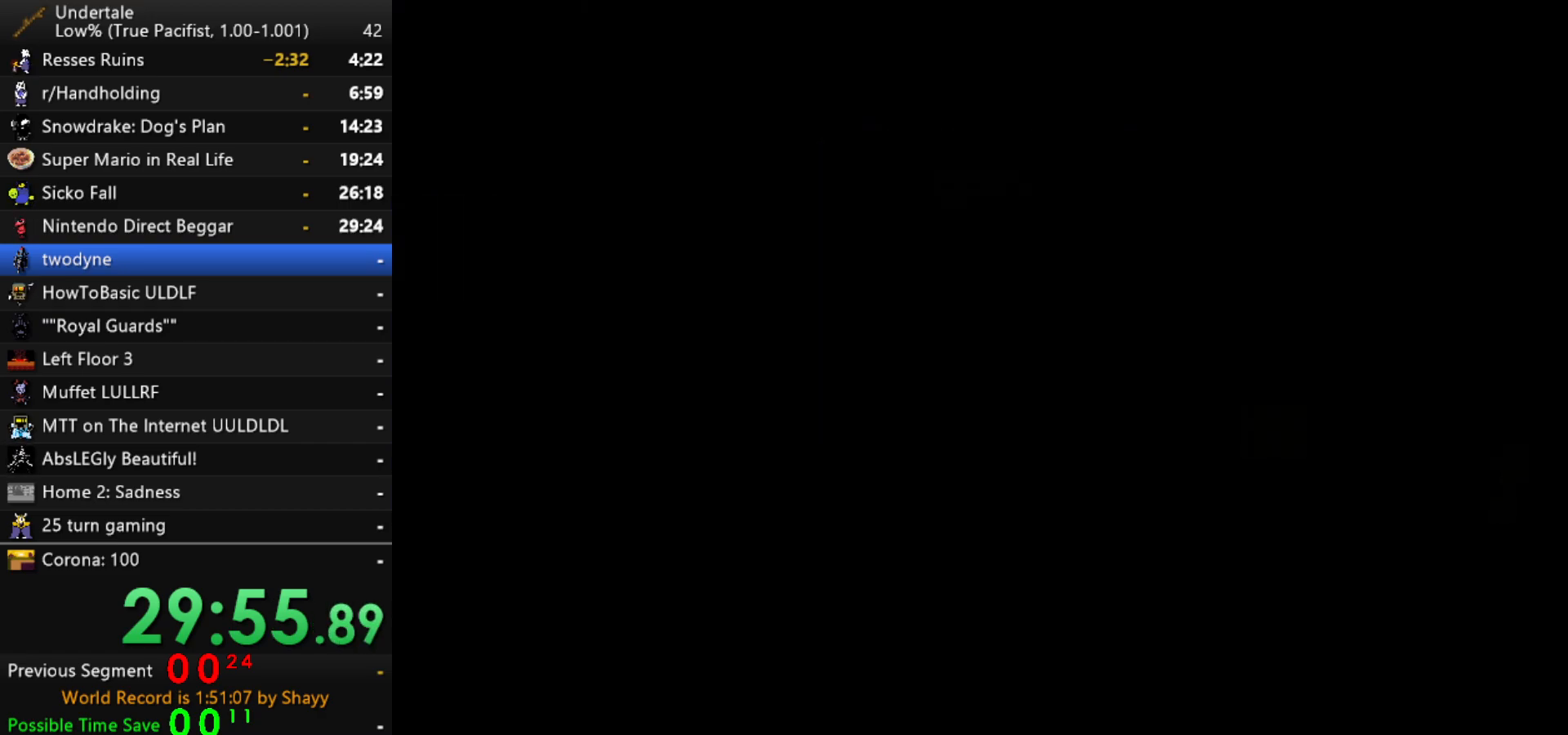
{"keys": ["right"], "events": []}
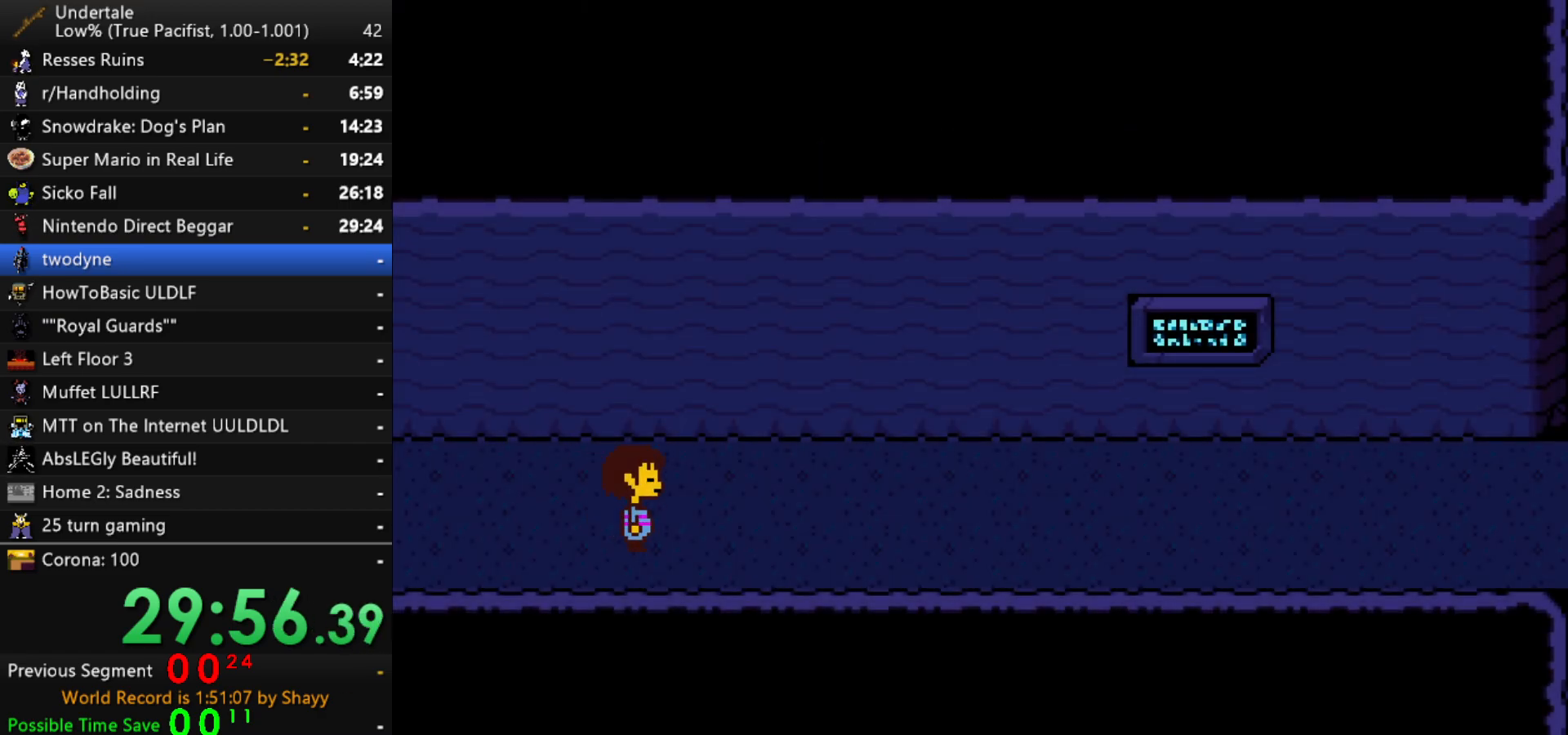
{"keys": ["right"], "events": []}
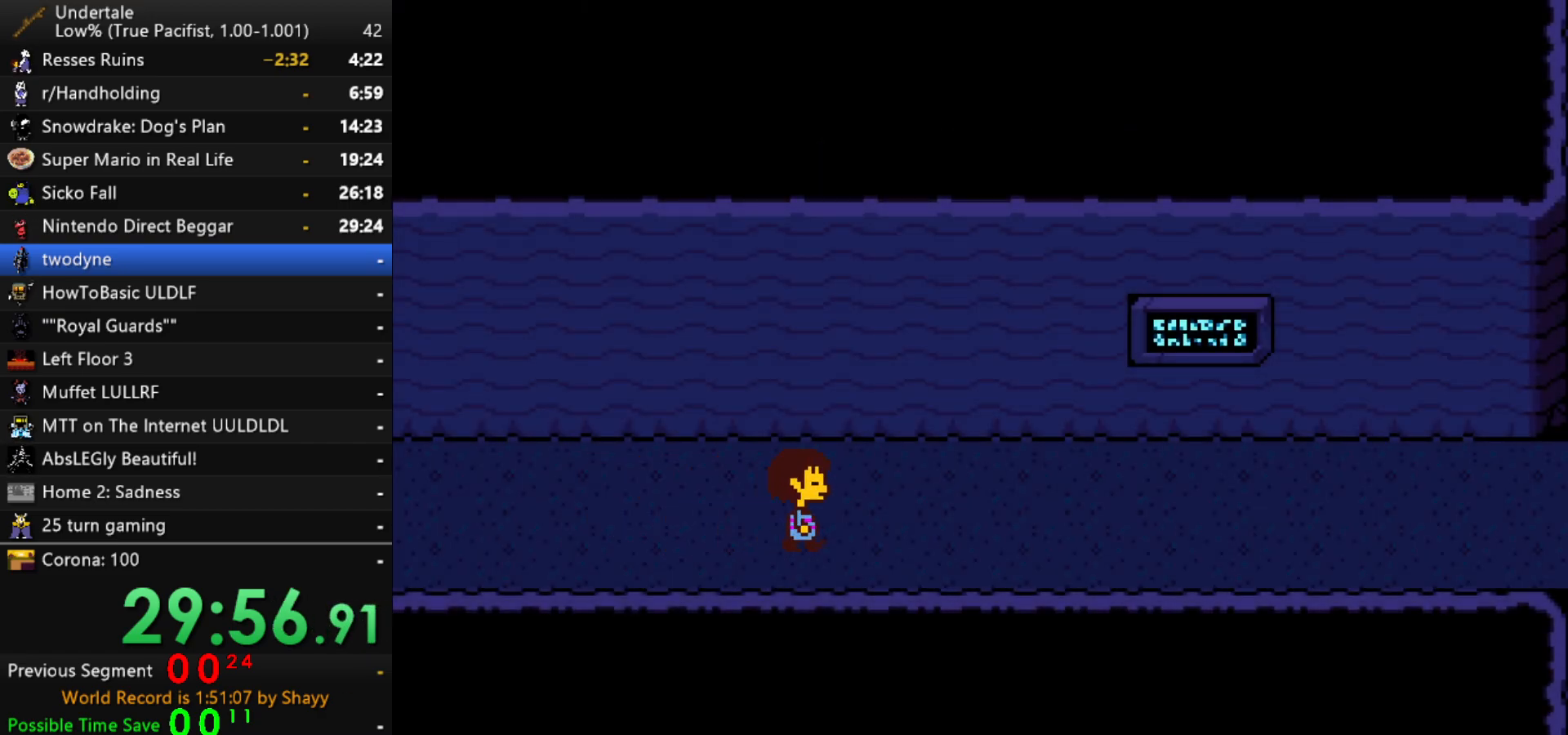
{"keys": ["right"], "events": []}
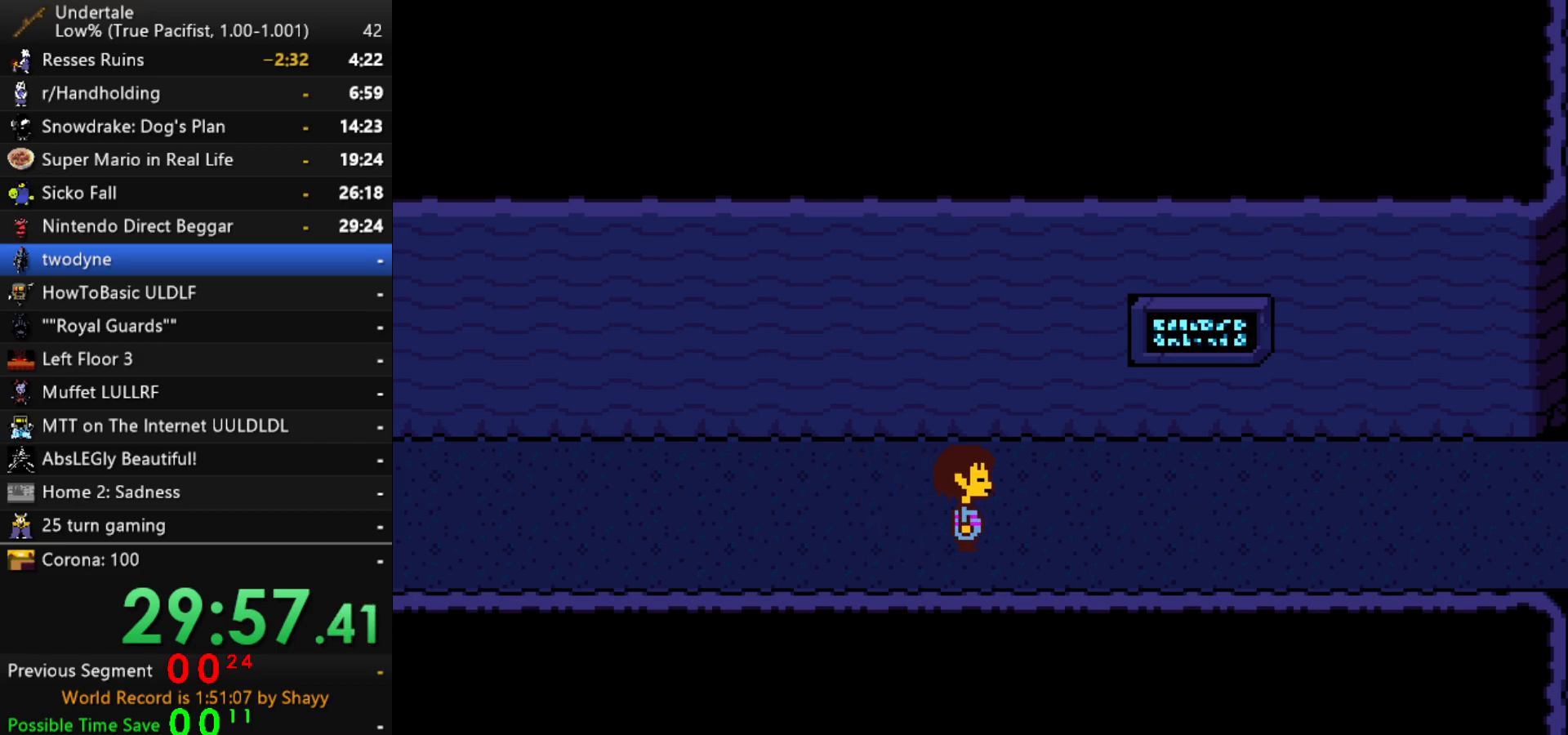
{"keys": ["right"], "events": []}
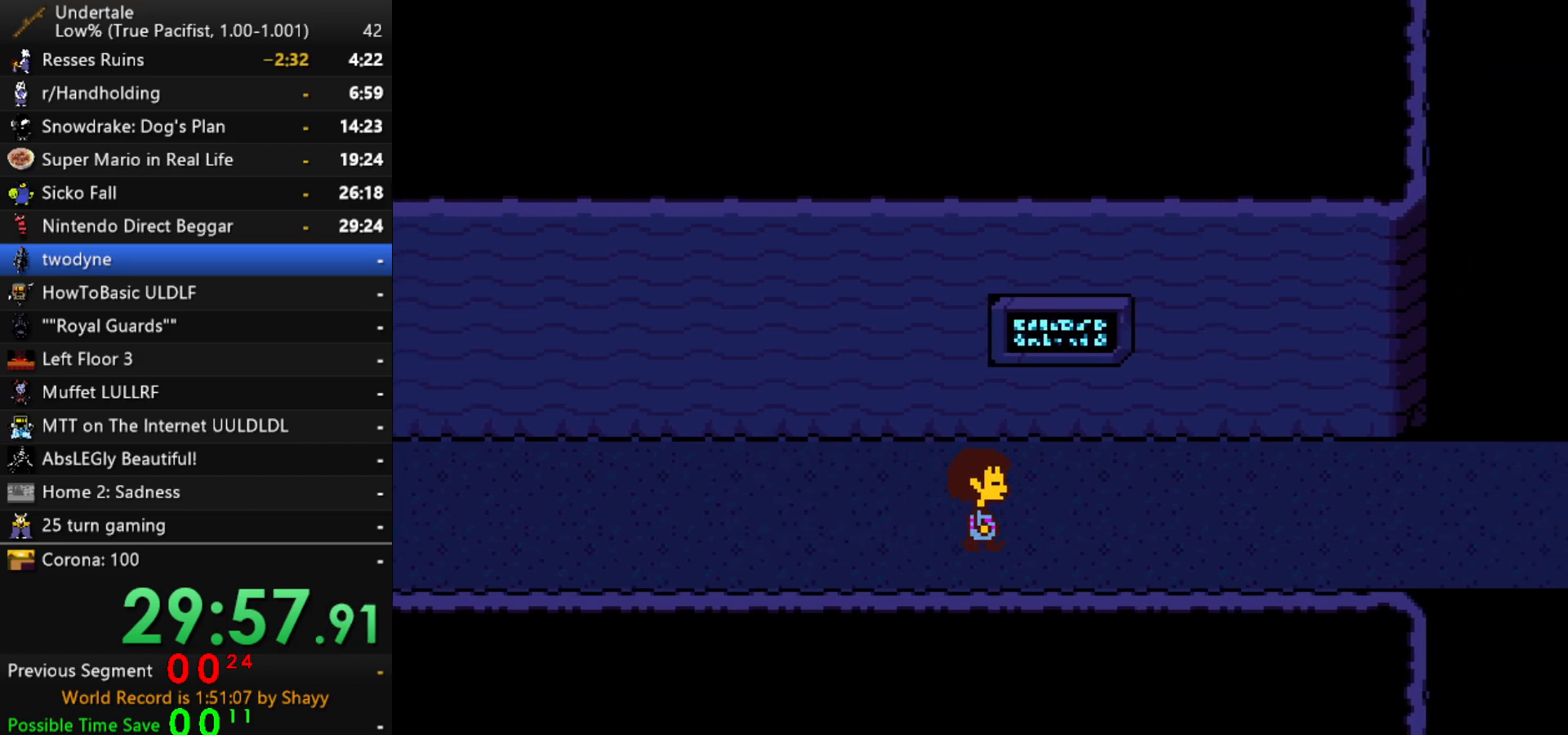
{"keys": ["right"], "events": []}
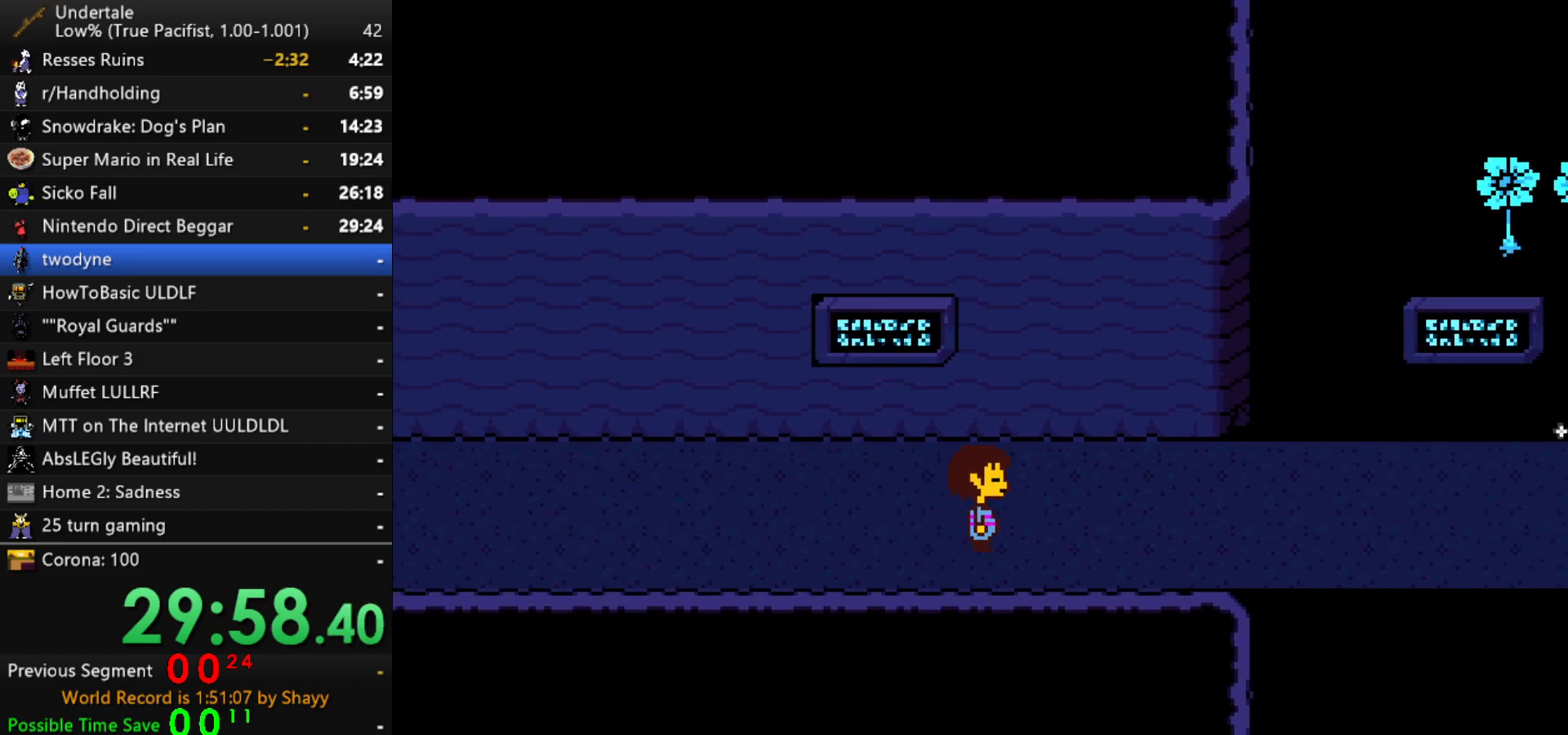
{"keys": ["right"], "events": []}